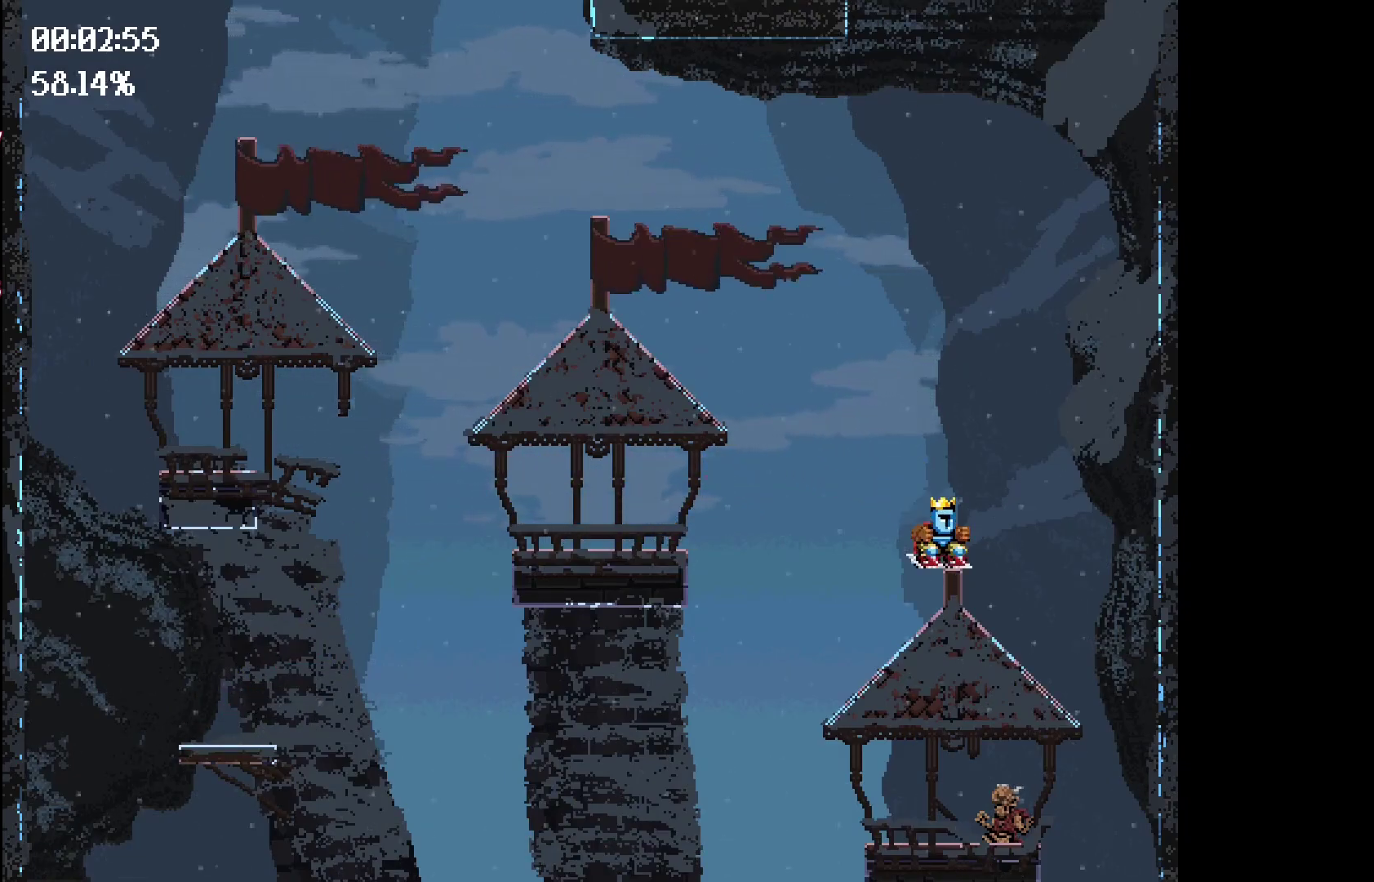
Gameplay with keyboard; each line is a JSON object with the keys held at the frame after it. "events" lists presses ("down") and releases ("up") of "down", "left", "right", "space" and "up" between this image and that frame as [ms after this image, input, new state], when the widget could be followed in between. No other keys are recorded. Mouse input is not recorded.
{"keys": ["left", "space"], "events": [[100, "space", "down"], [150, "left", "down"]]}
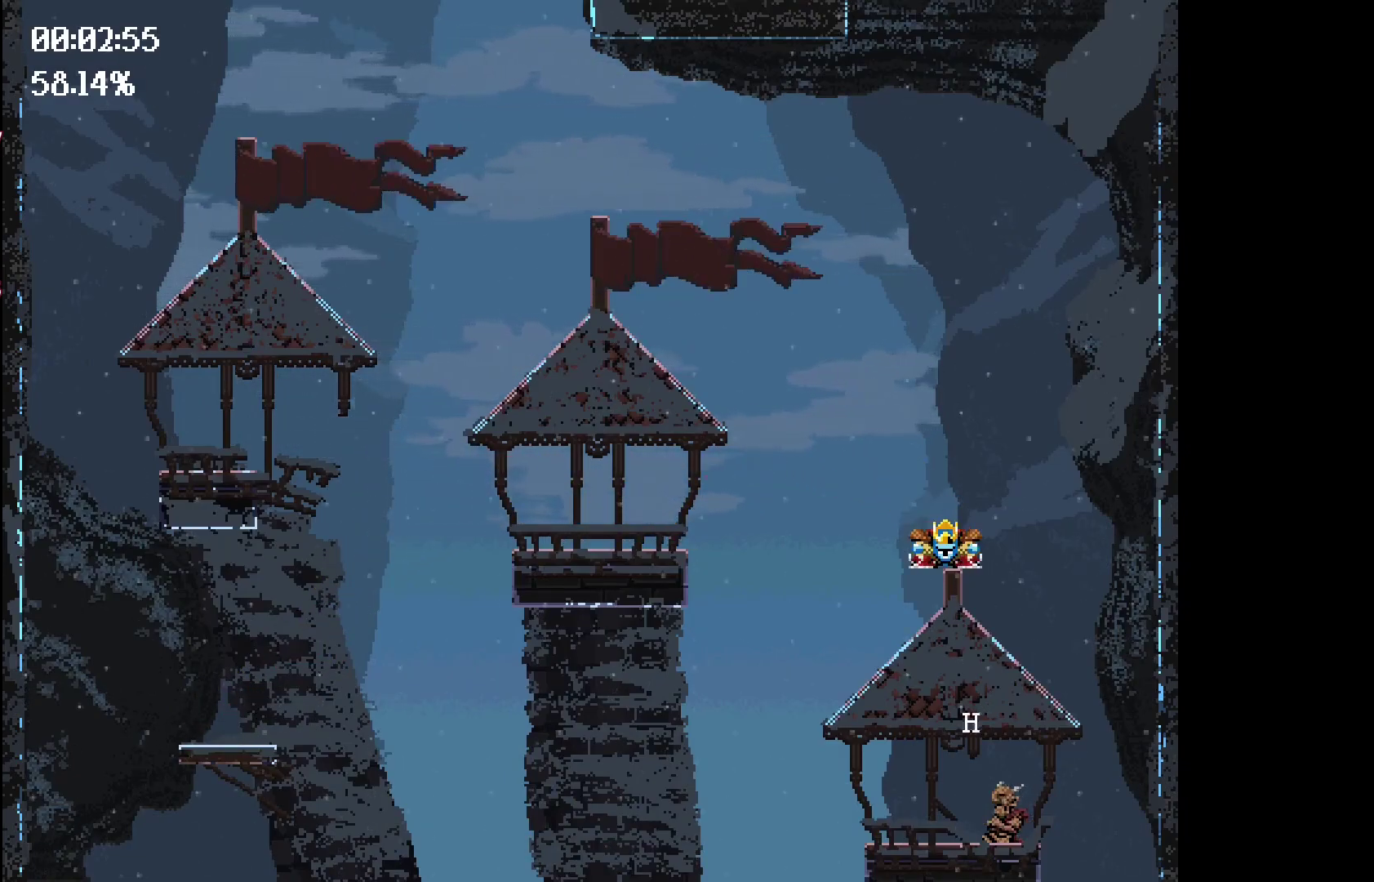
{"keys": [], "events": [[400, "space", "up"], [450, "left", "up"]]}
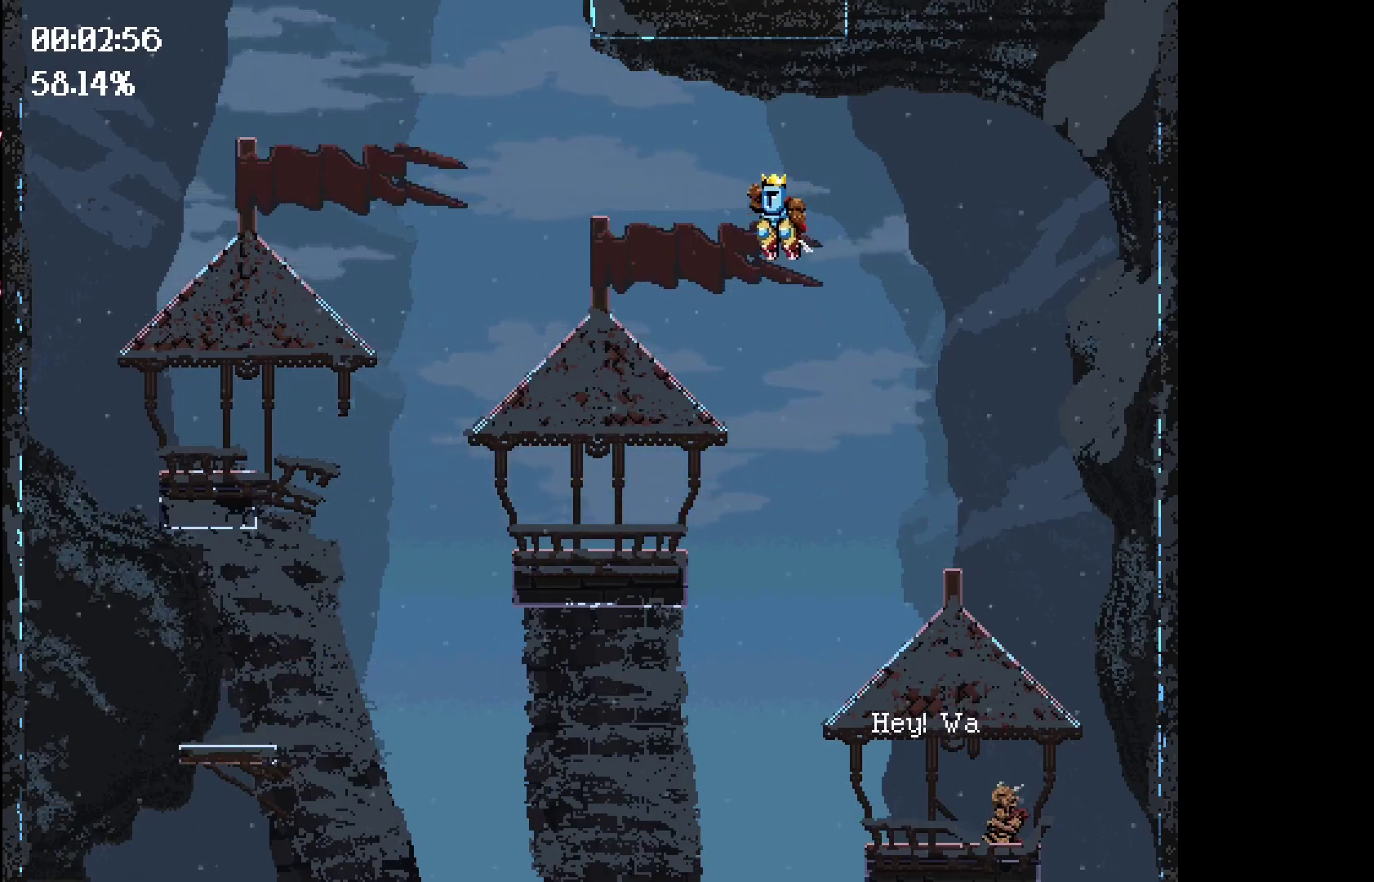
{"keys": ["space"], "events": [[433, "space", "down"]]}
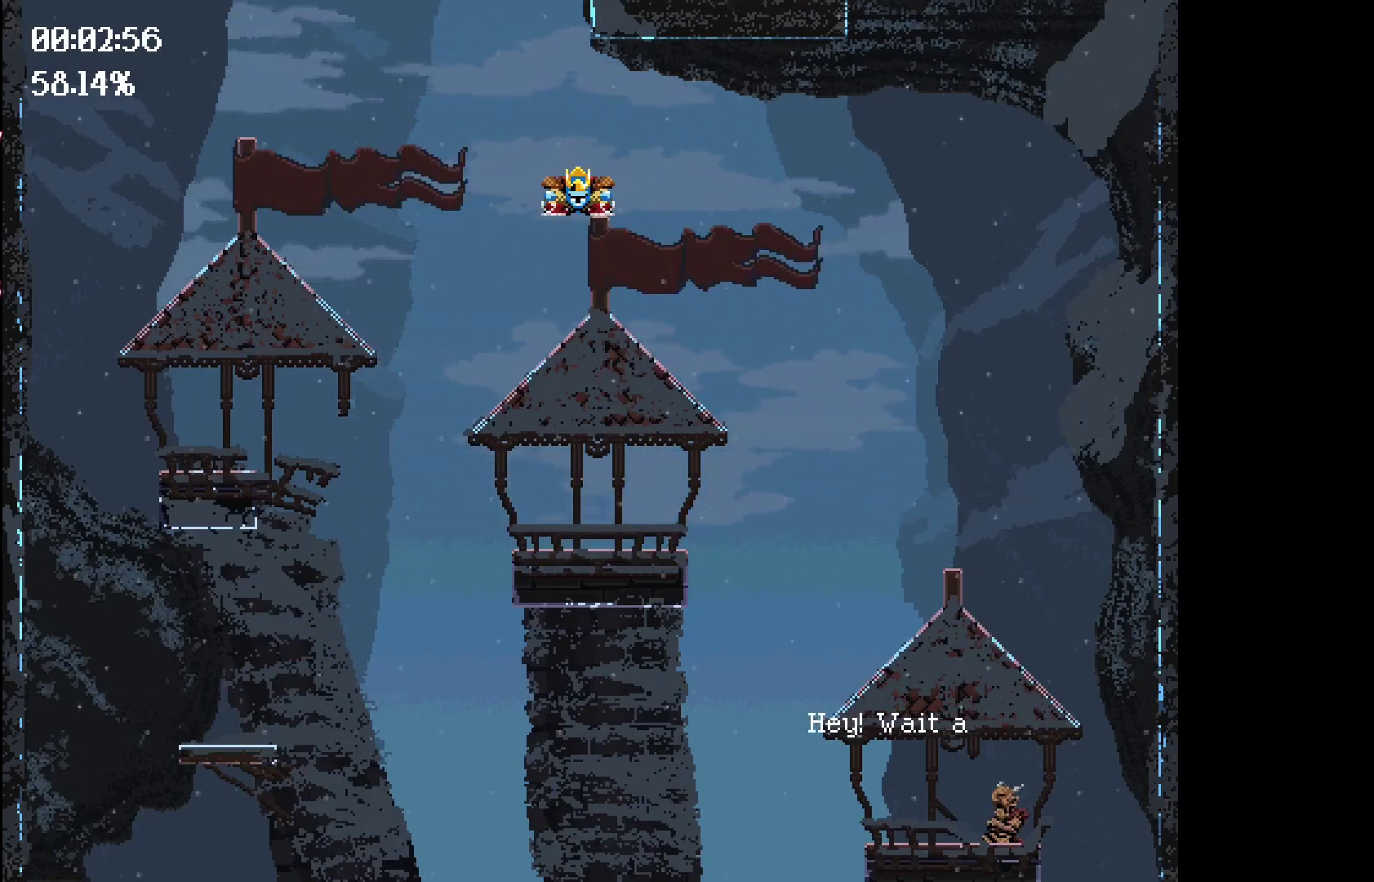
{"keys": [], "events": [[17, "left", "down"], [300, "space", "up"], [333, "left", "up"]]}
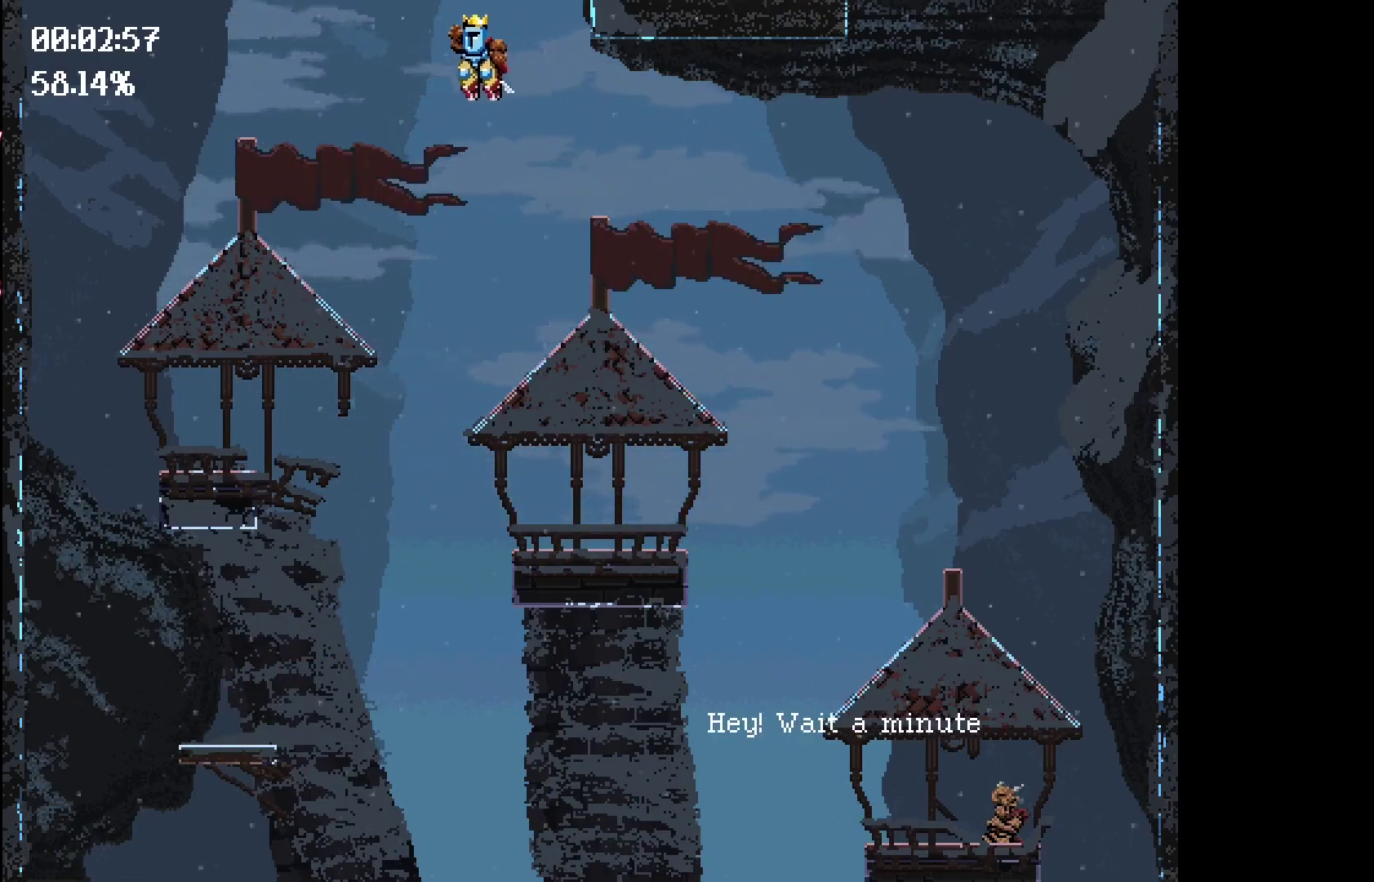
{"keys": [], "events": []}
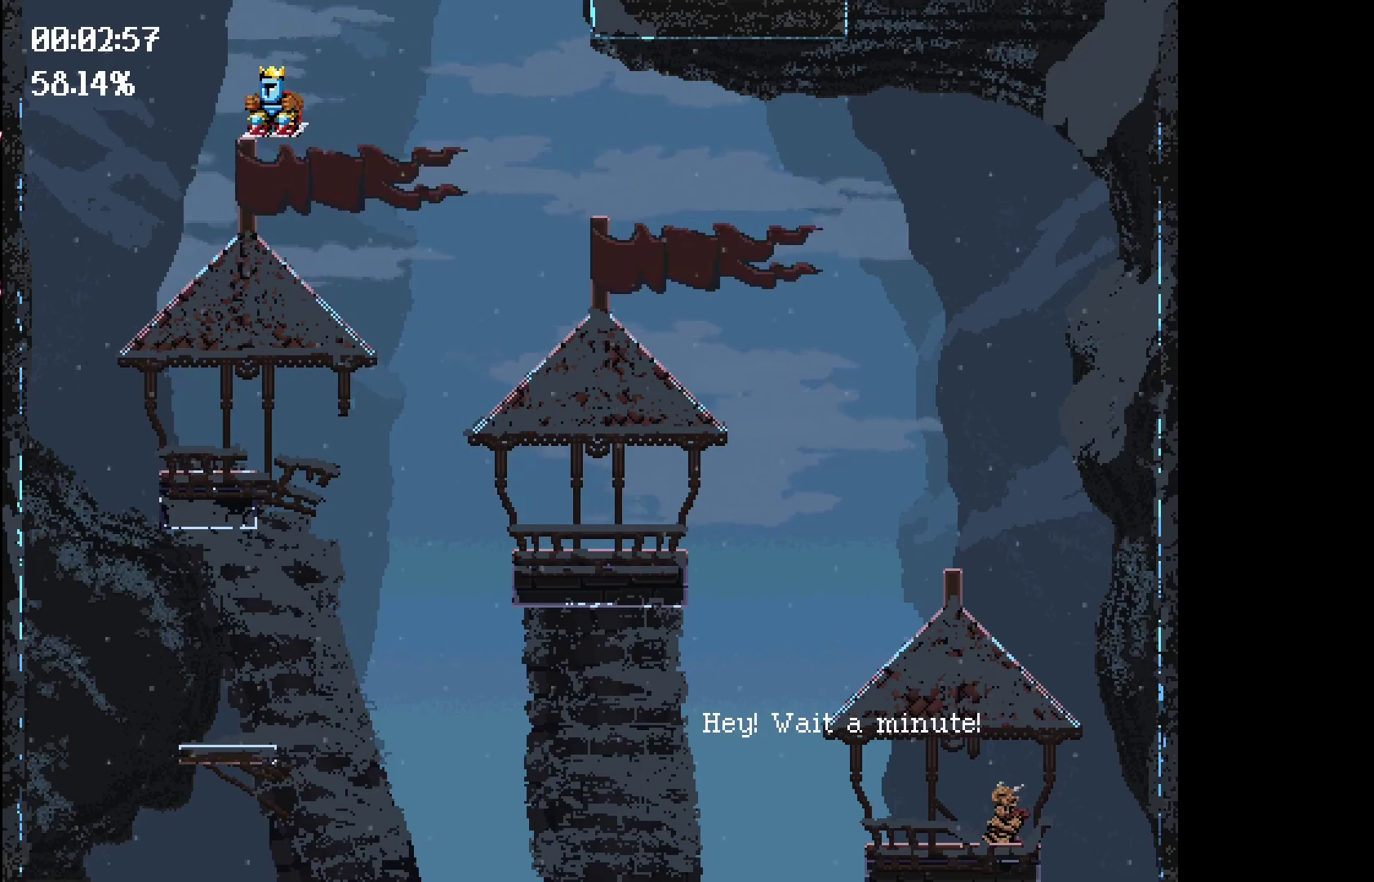
{"keys": ["right", "space"], "events": [[283, "space", "down"], [317, "right", "down"]]}
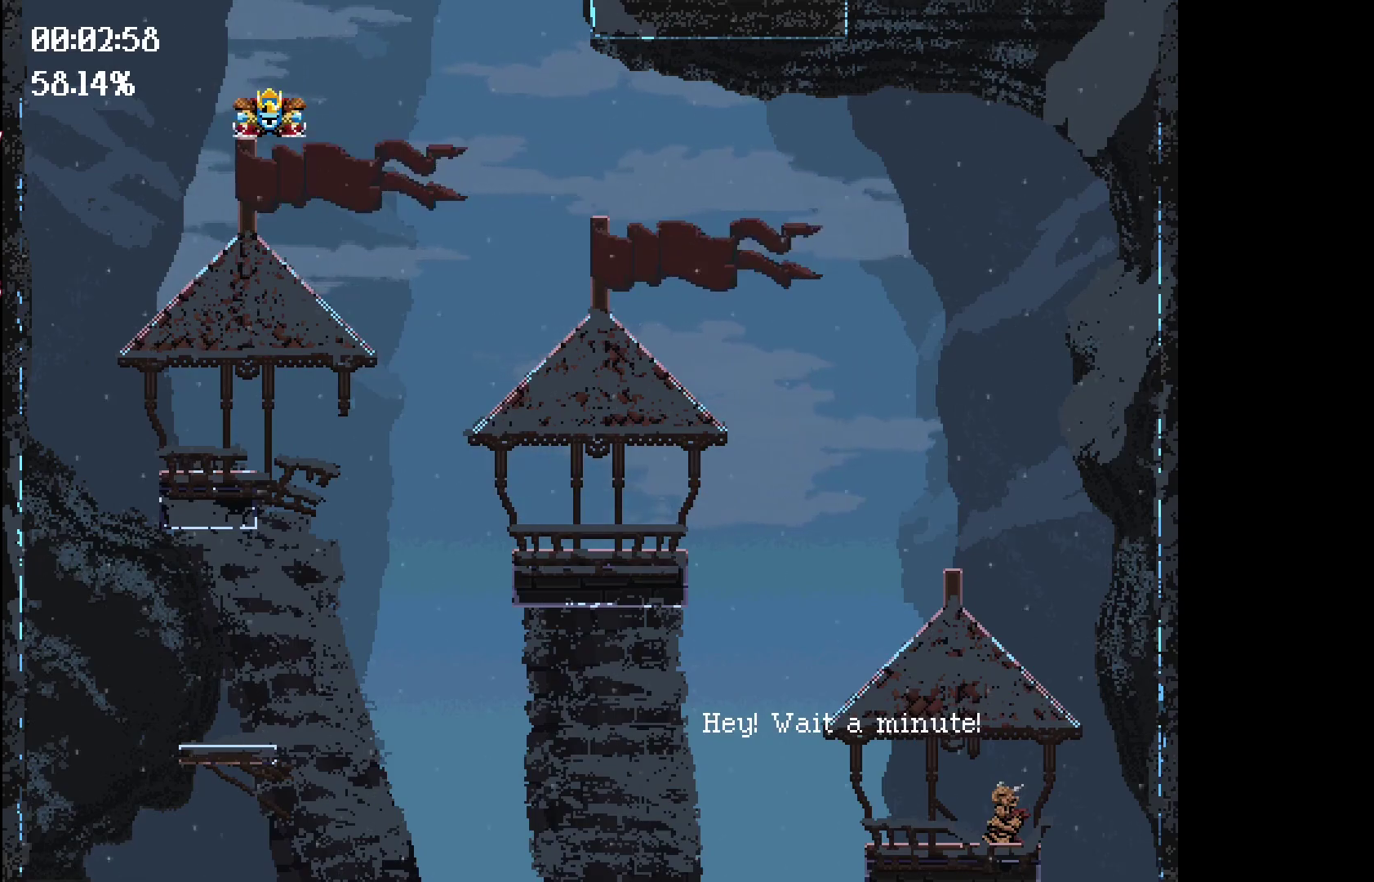
{"keys": ["right", "space"], "events": []}
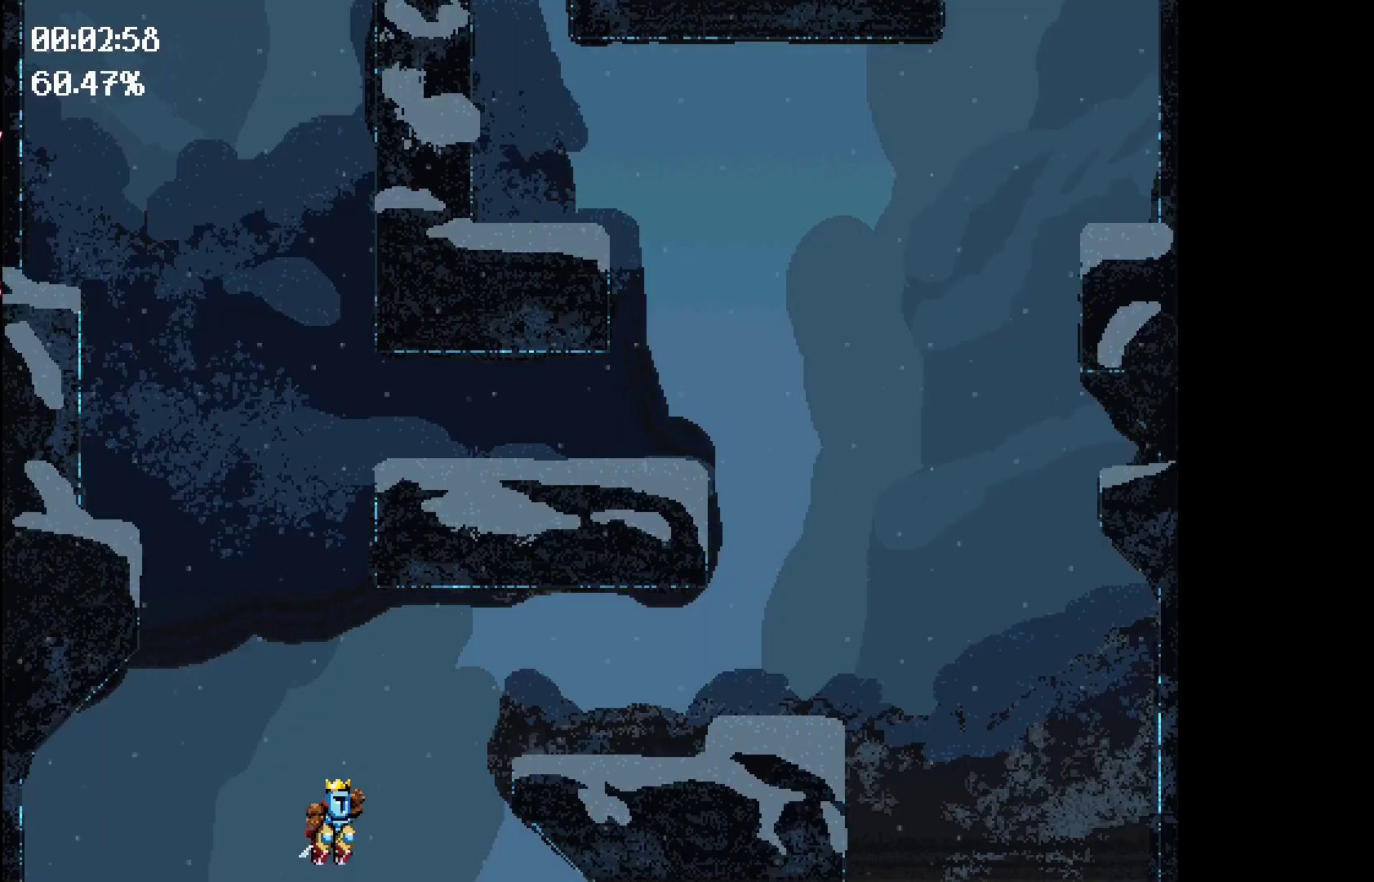
{"keys": ["right"], "events": [[217, "space", "up"]]}
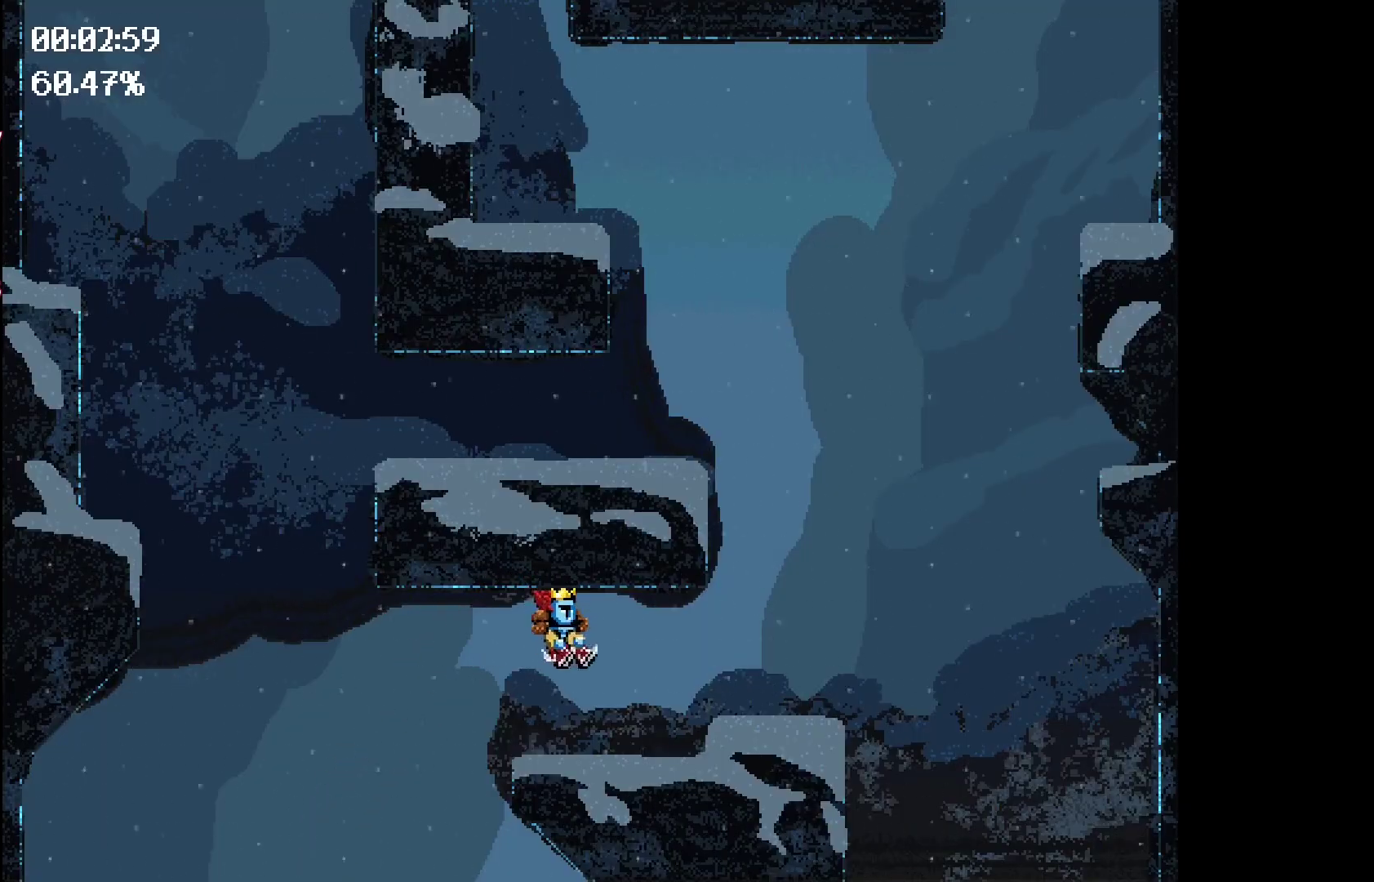
{"keys": ["right"], "events": [[233, "space", "down"], [467, "space", "up"]]}
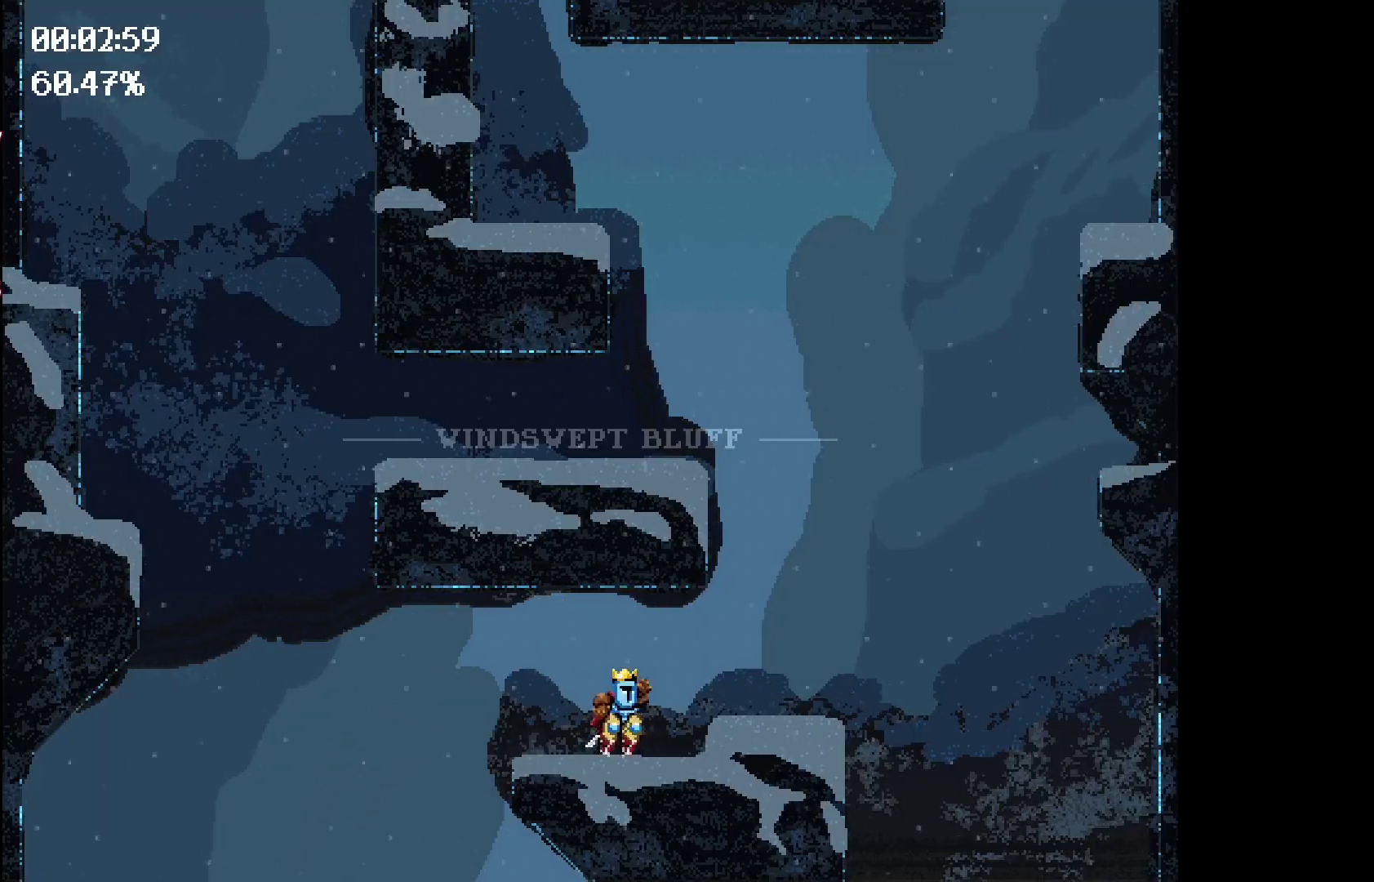
{"keys": [], "events": [[400, "right", "up"]]}
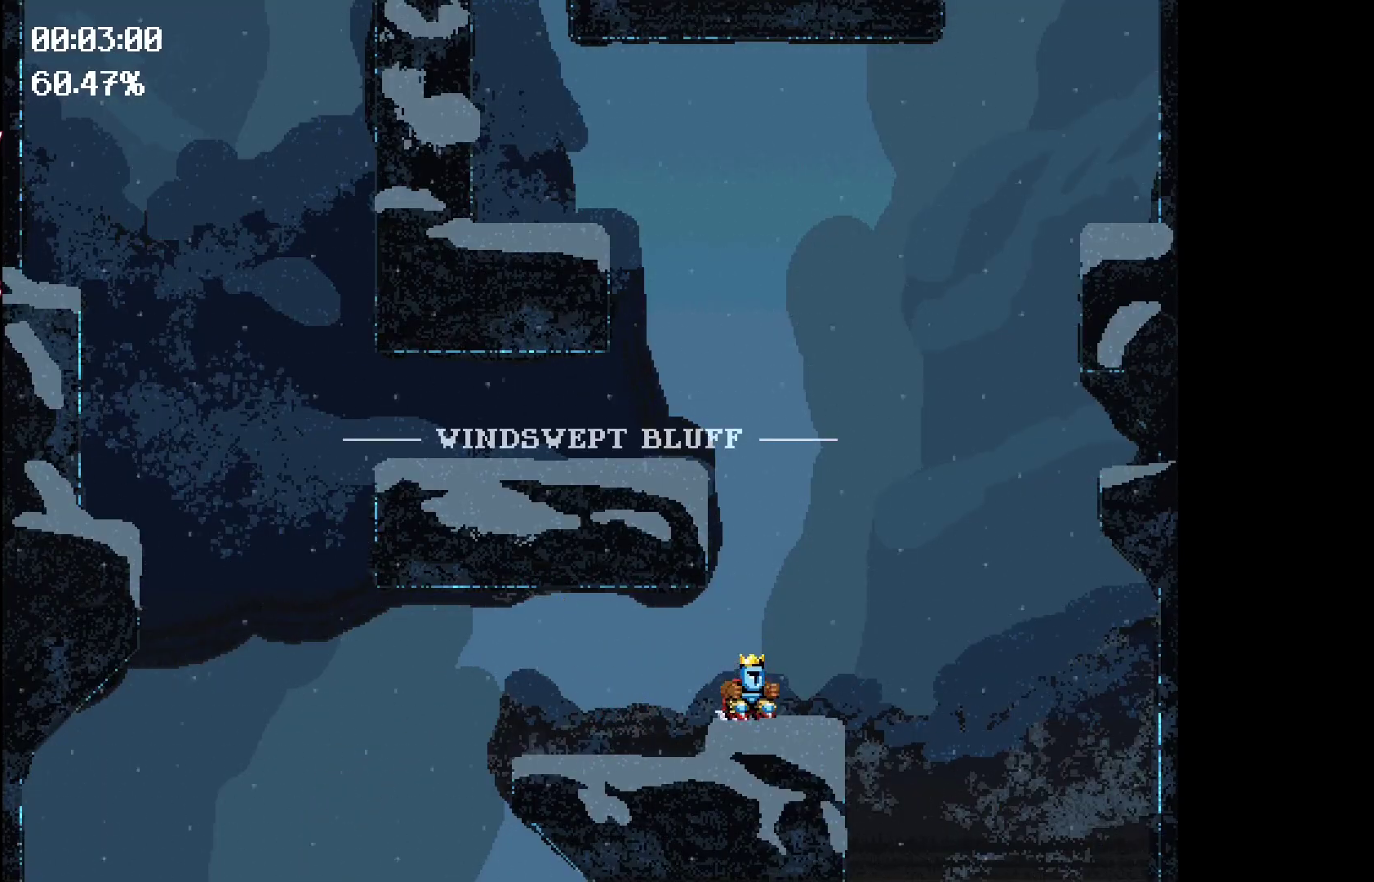
{"keys": ["space"], "events": [[83, "space", "down"]]}
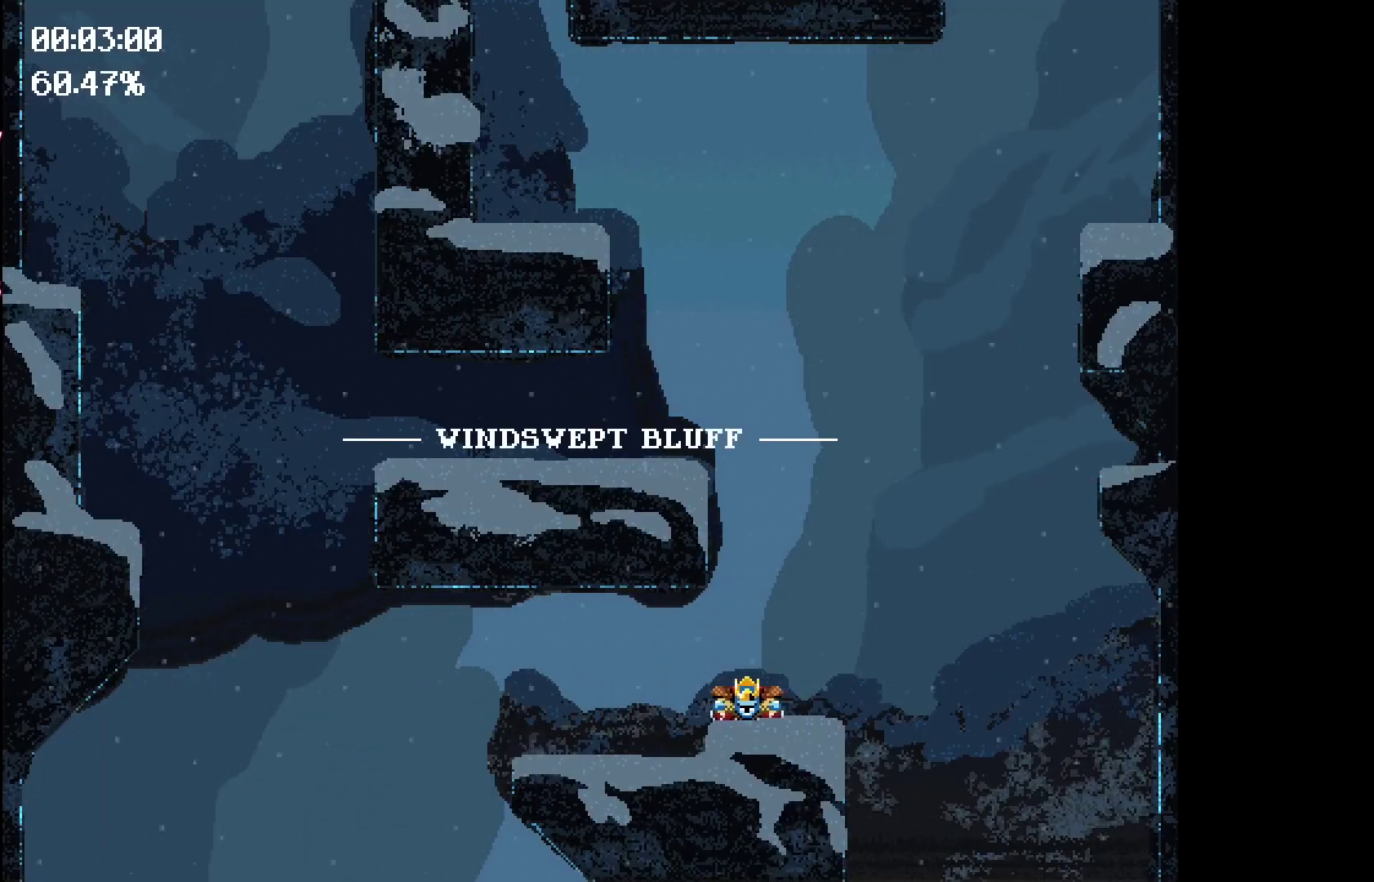
{"keys": [], "events": [[500, "space", "up"]]}
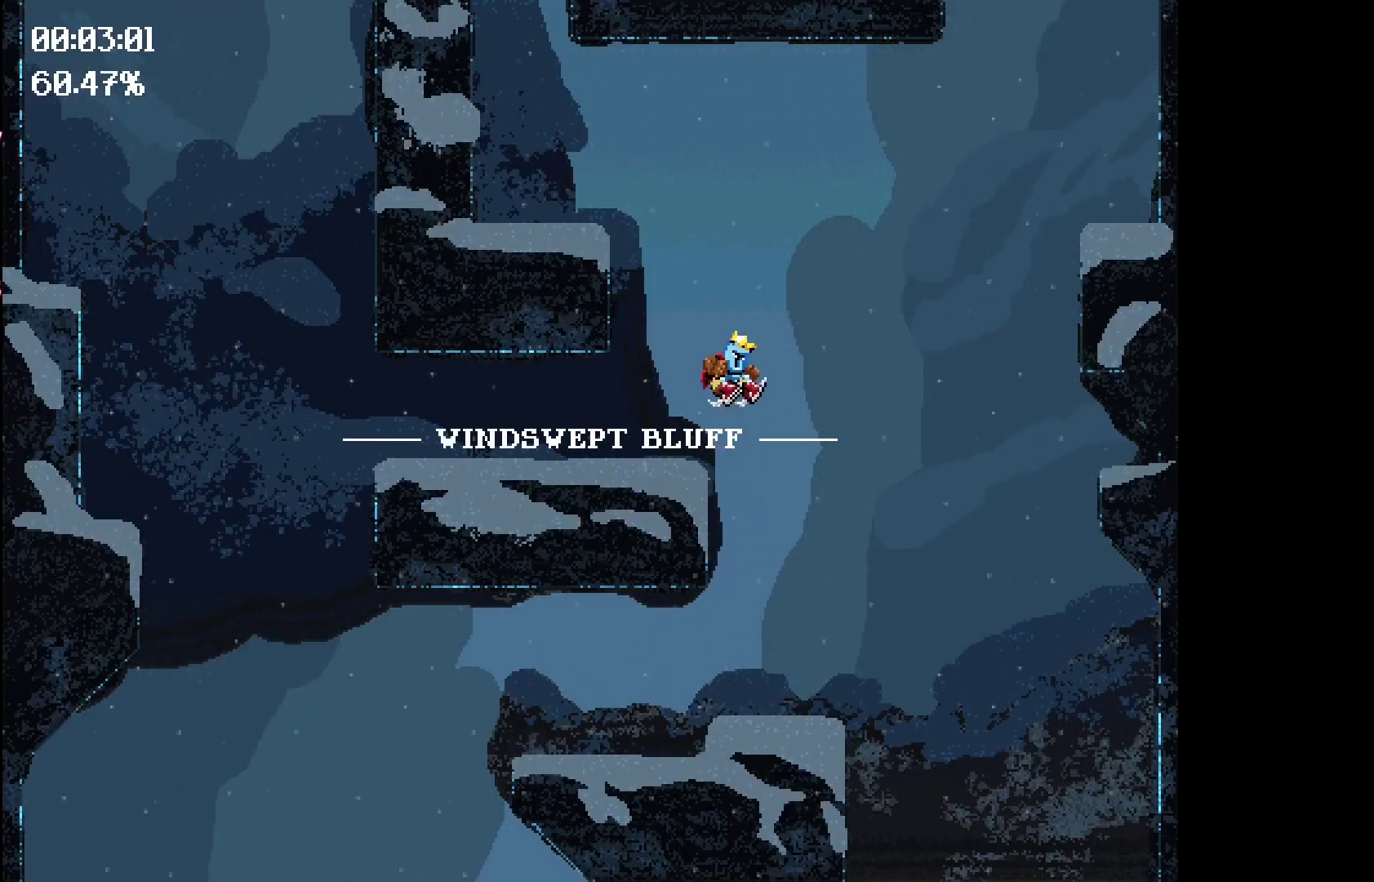
{"keys": [], "events": []}
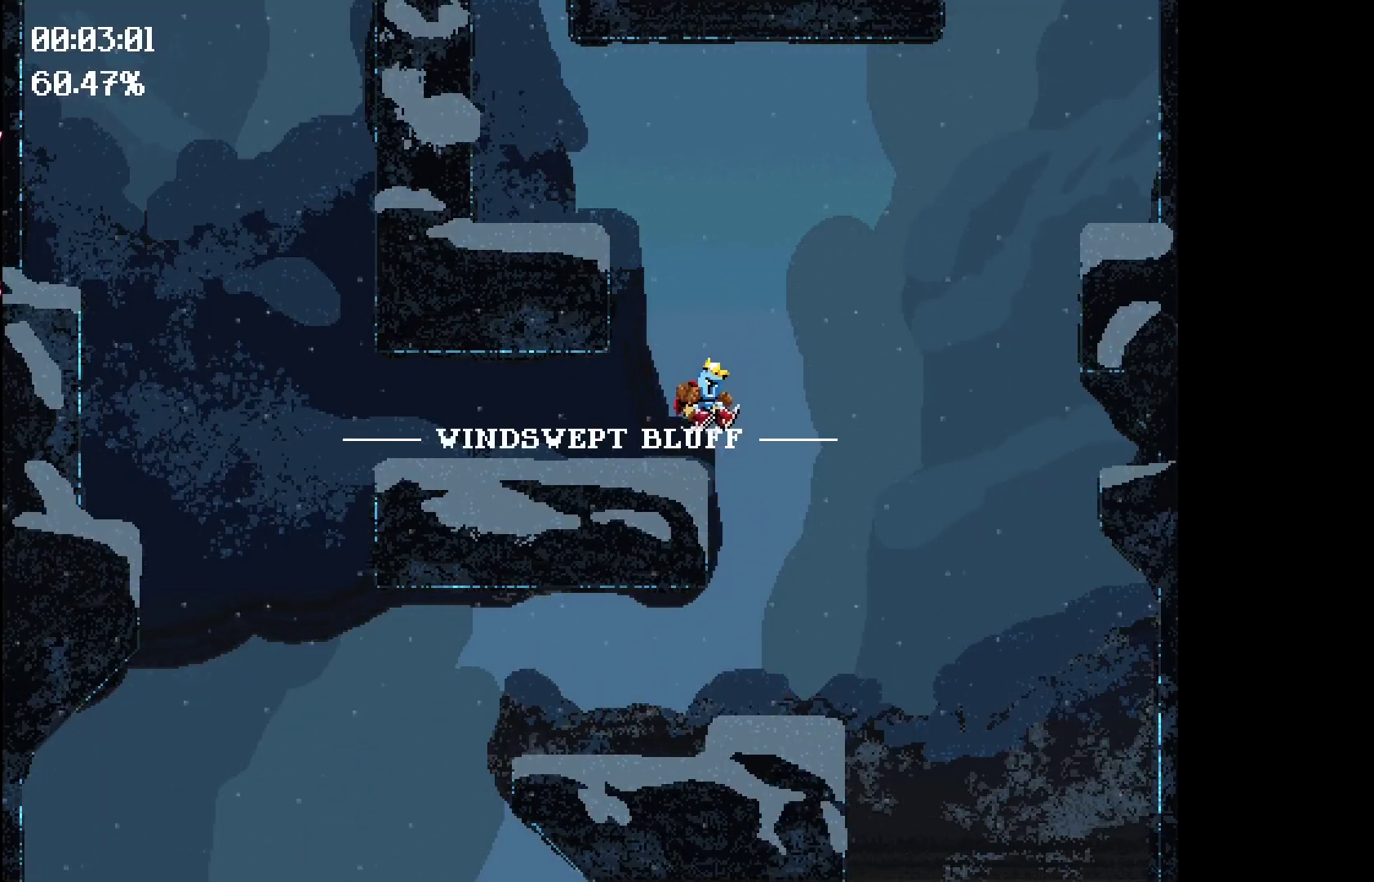
{"keys": [], "events": [[33, "left", "down"], [350, "left", "up"]]}
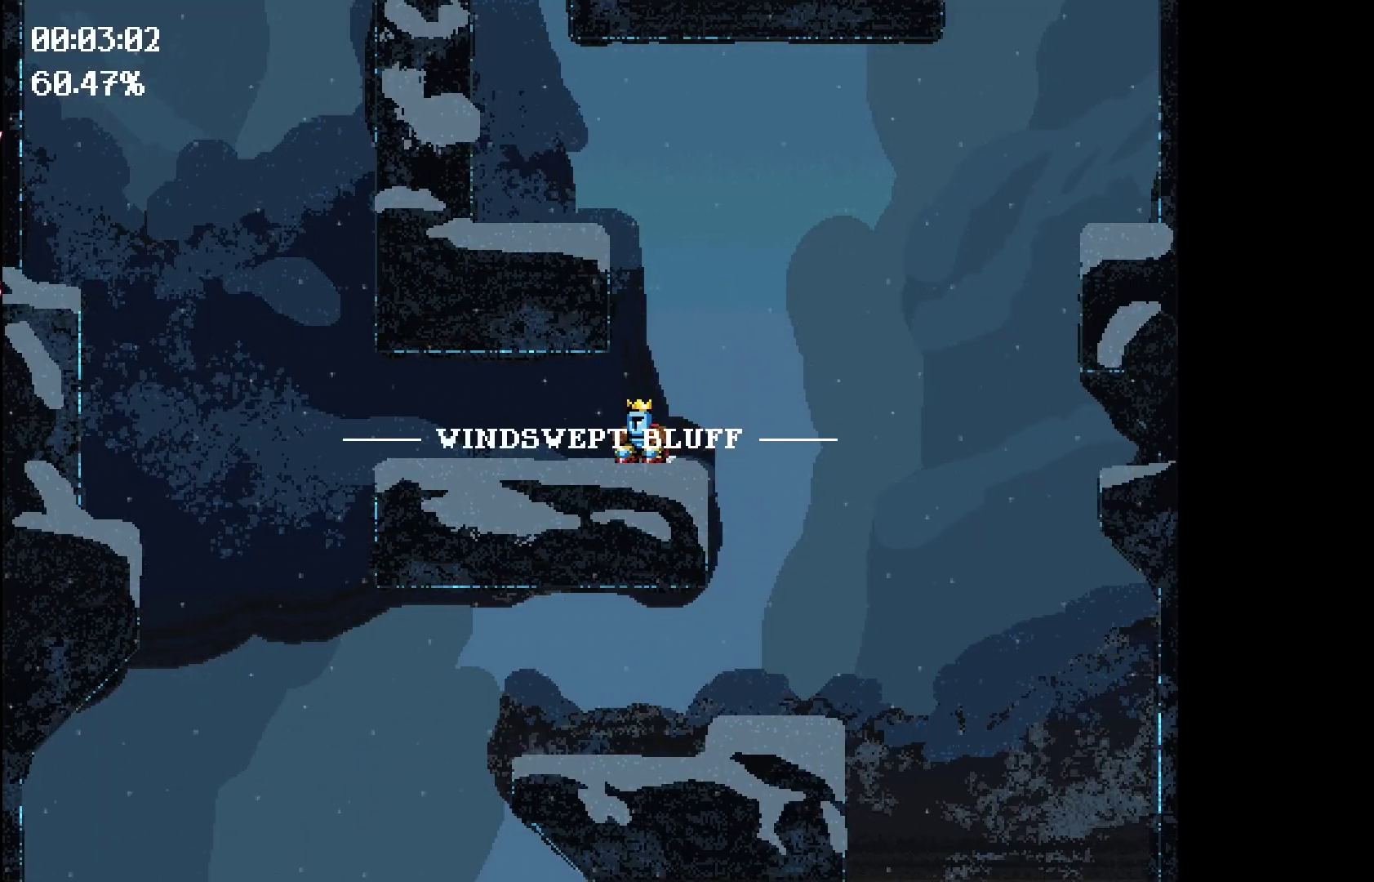
{"keys": [], "events": []}
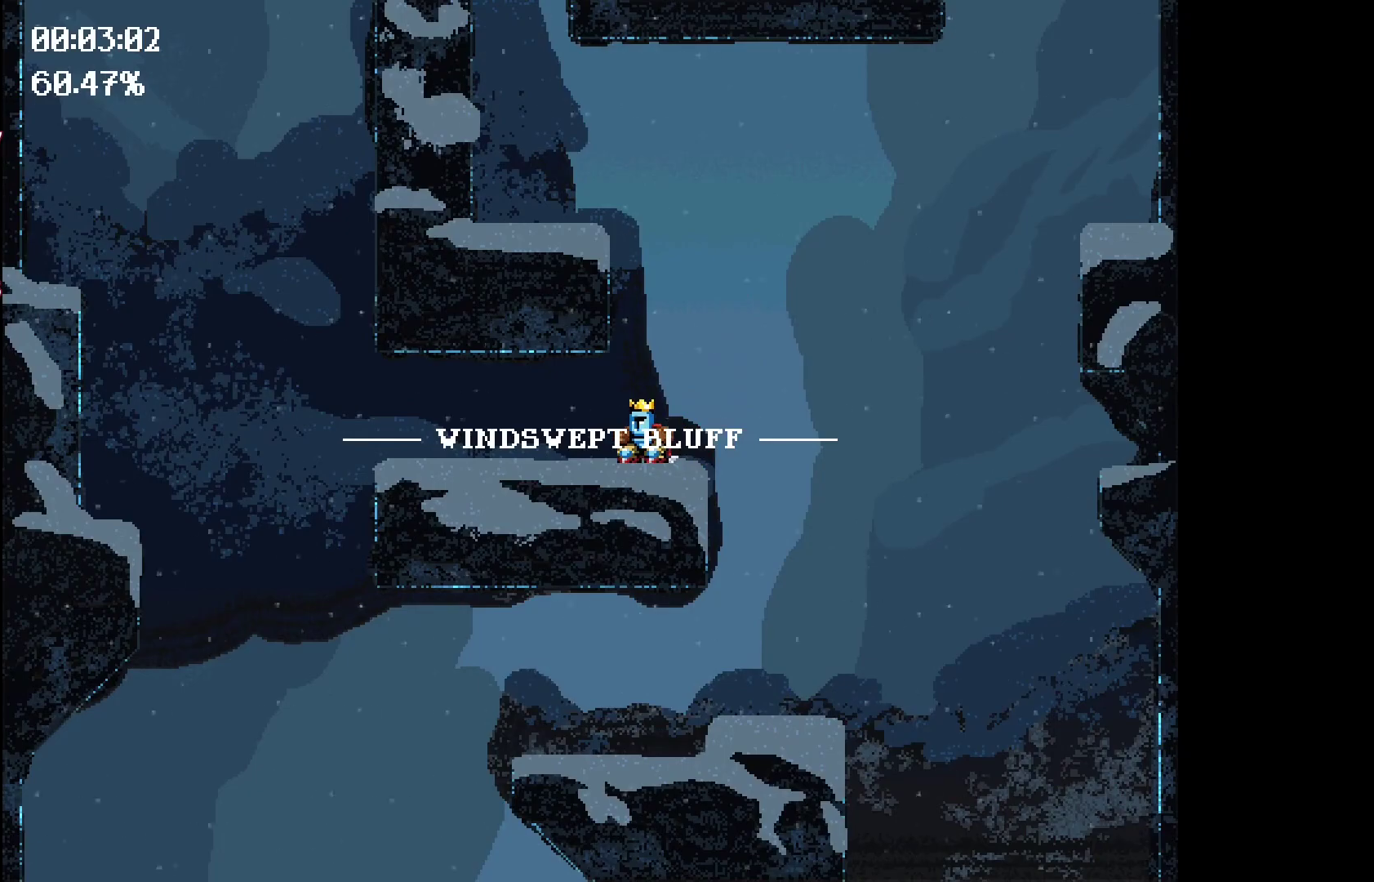
{"keys": [], "events": []}
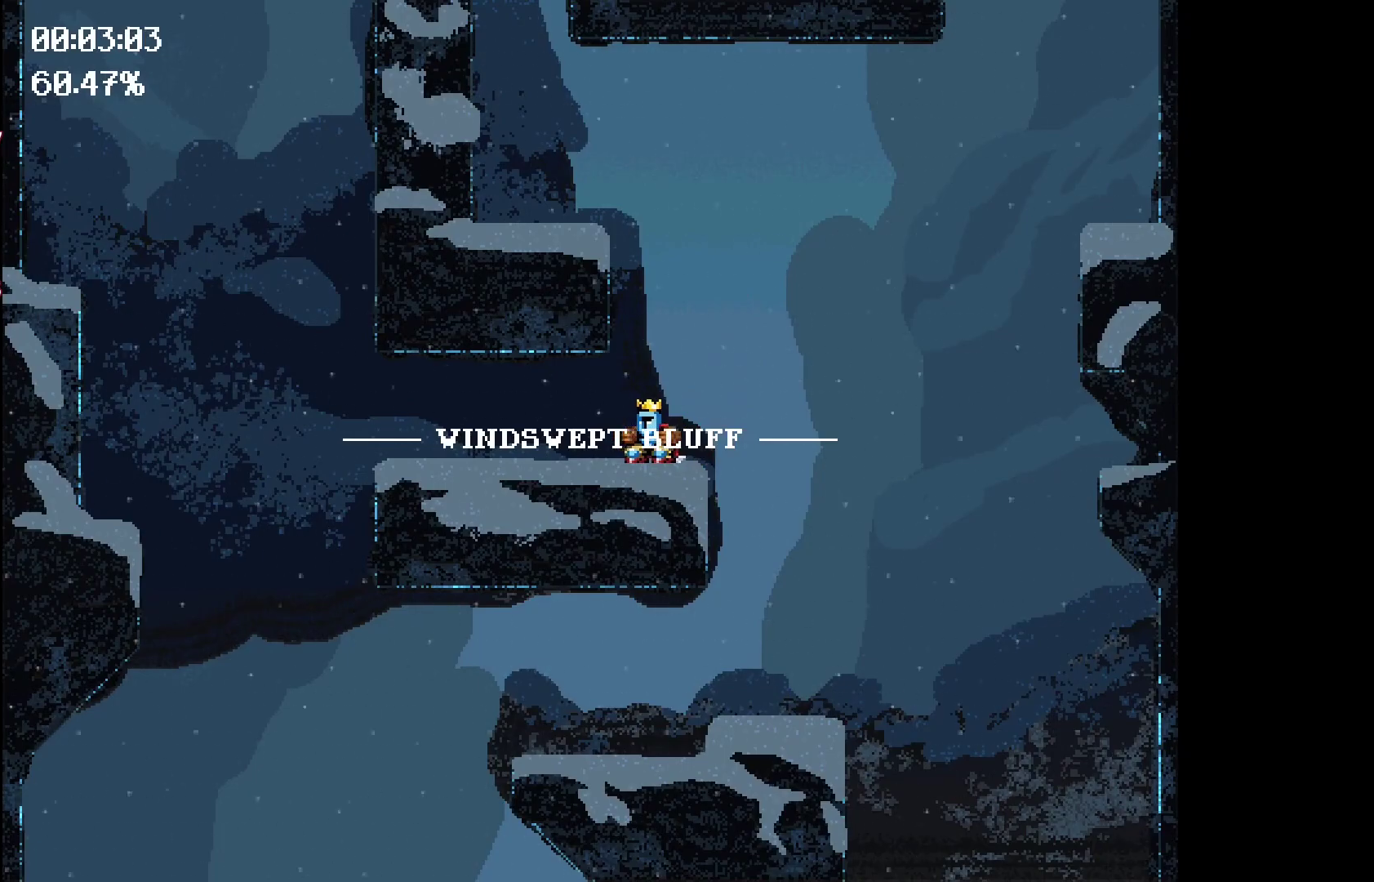
{"keys": [], "events": [[217, "left", "down"], [317, "left", "up"]]}
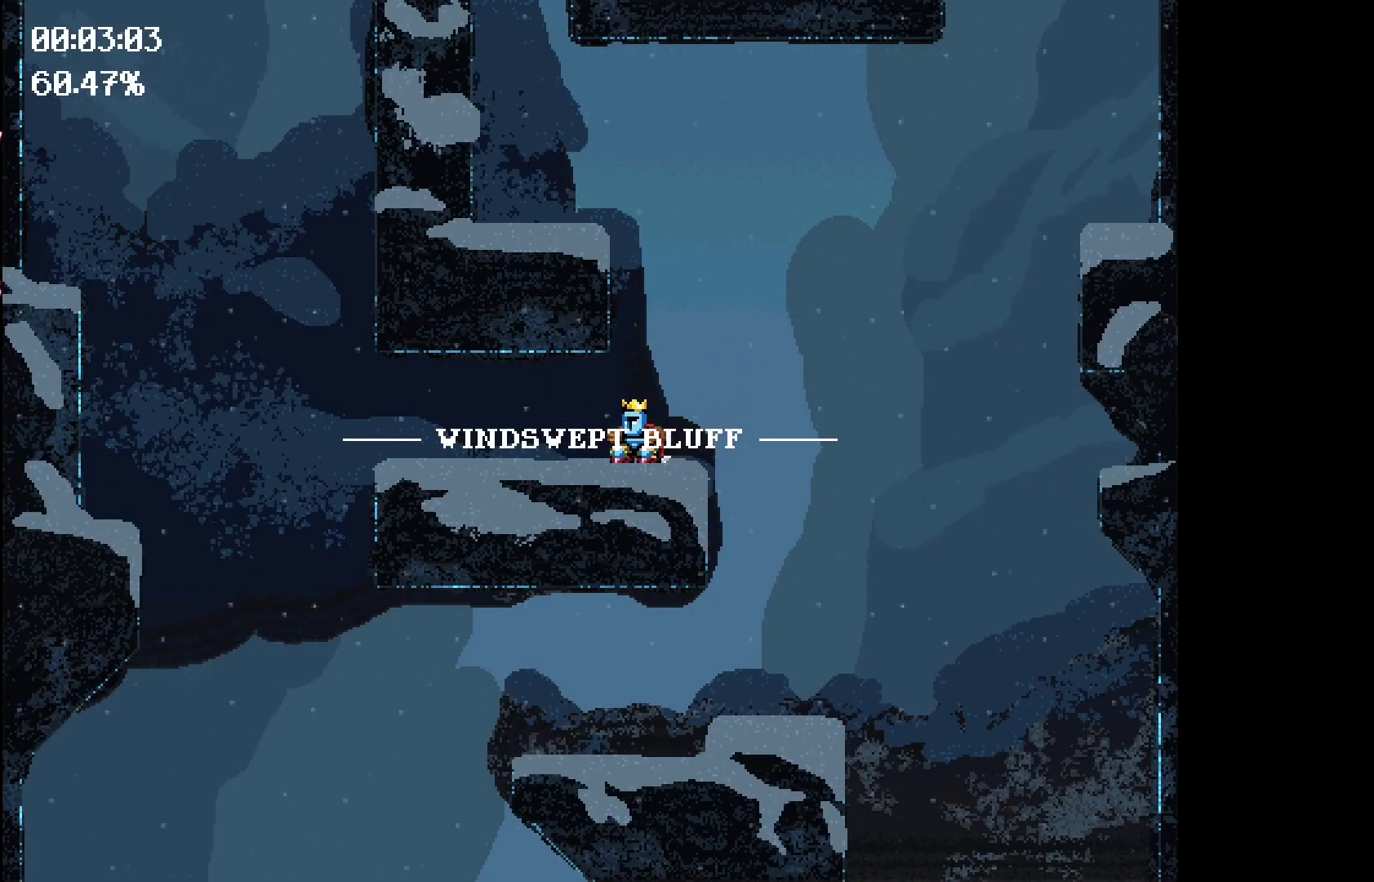
{"keys": [], "events": []}
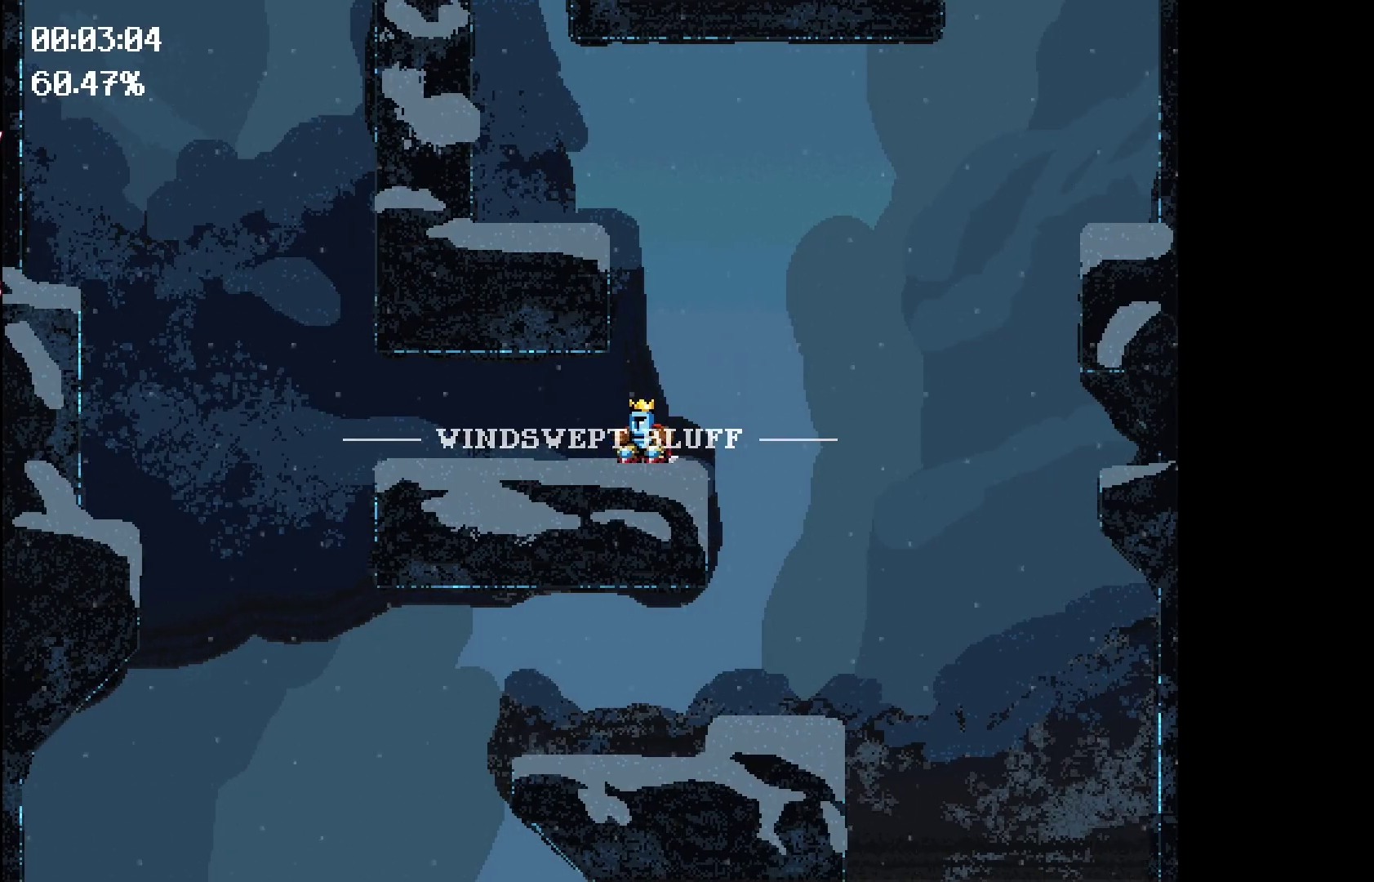
{"keys": [], "events": [[50, "left", "down"], [167, "left", "up"]]}
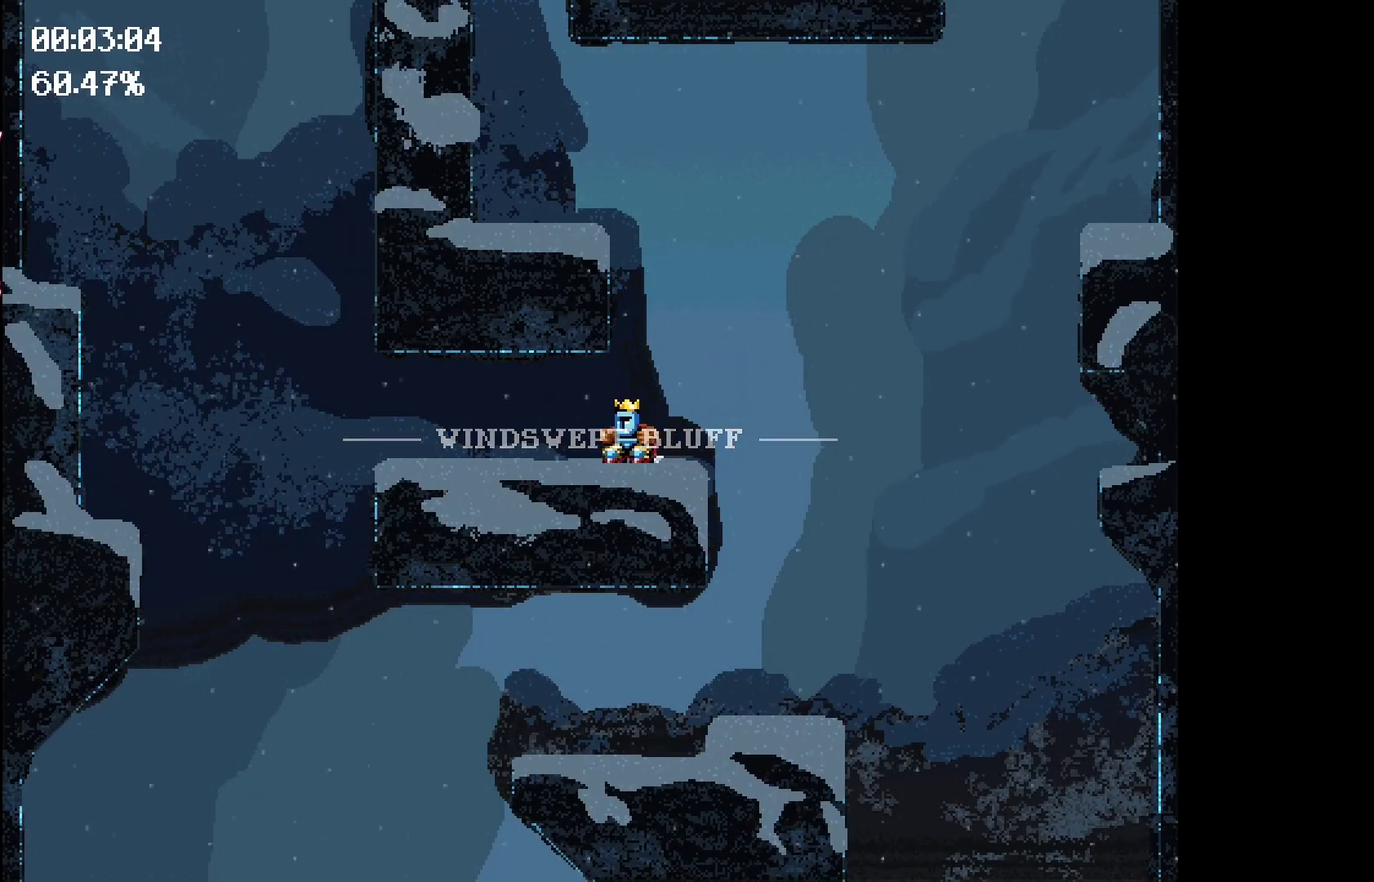
{"keys": [], "events": [[183, "left", "down"], [283, "left", "up"]]}
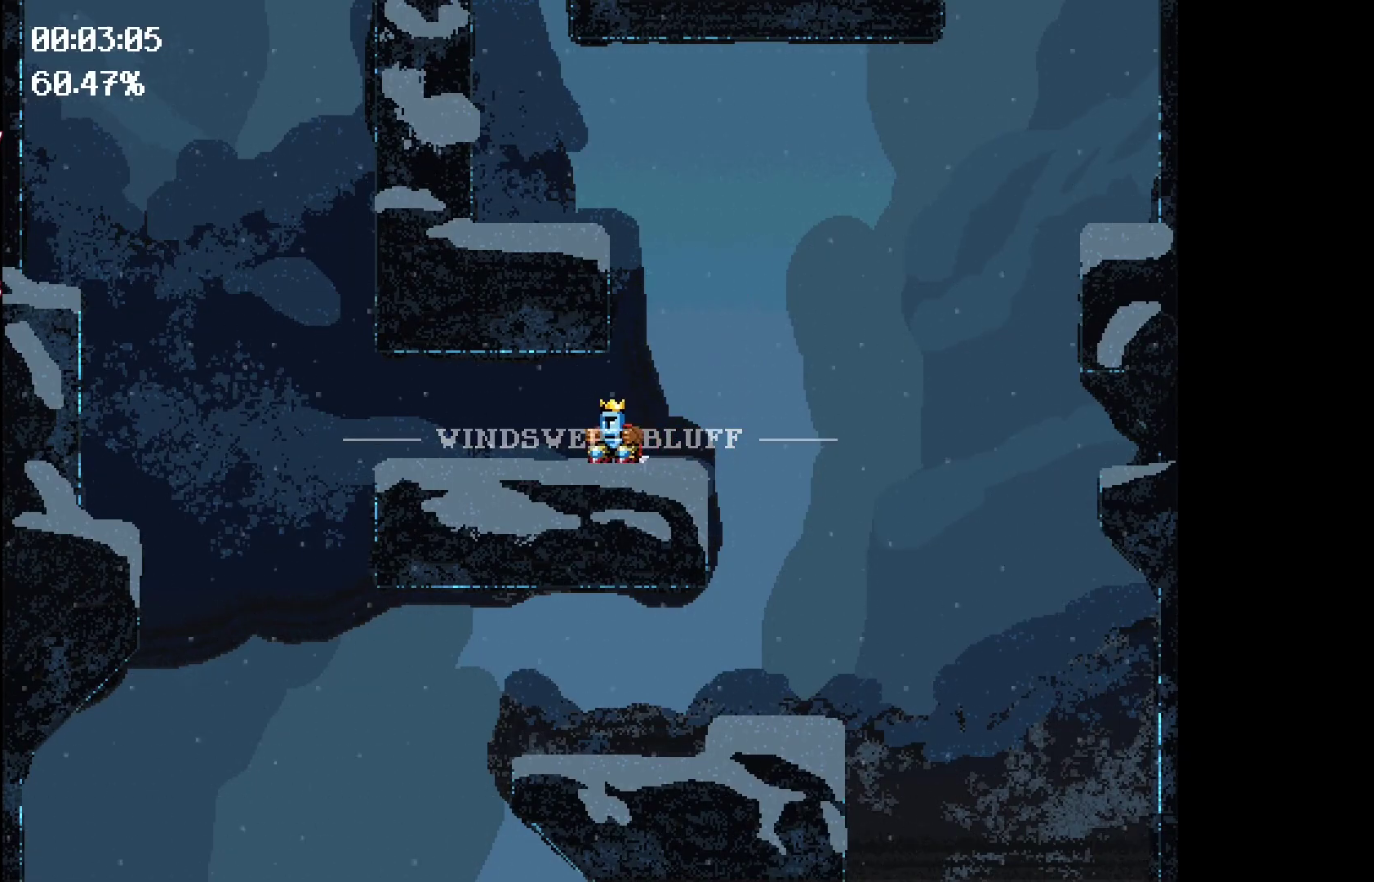
{"keys": [], "events": []}
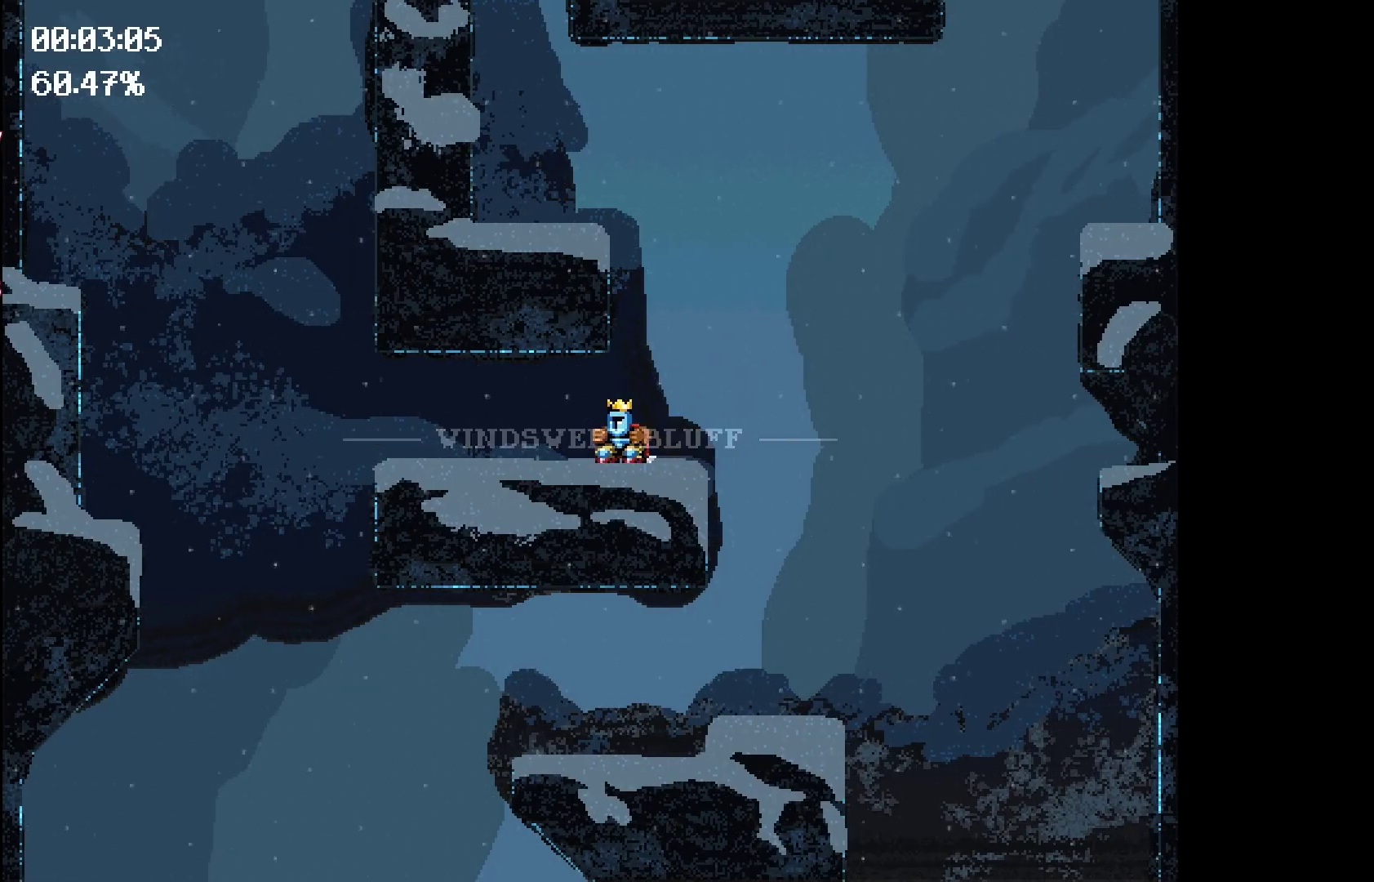
{"keys": [], "events": []}
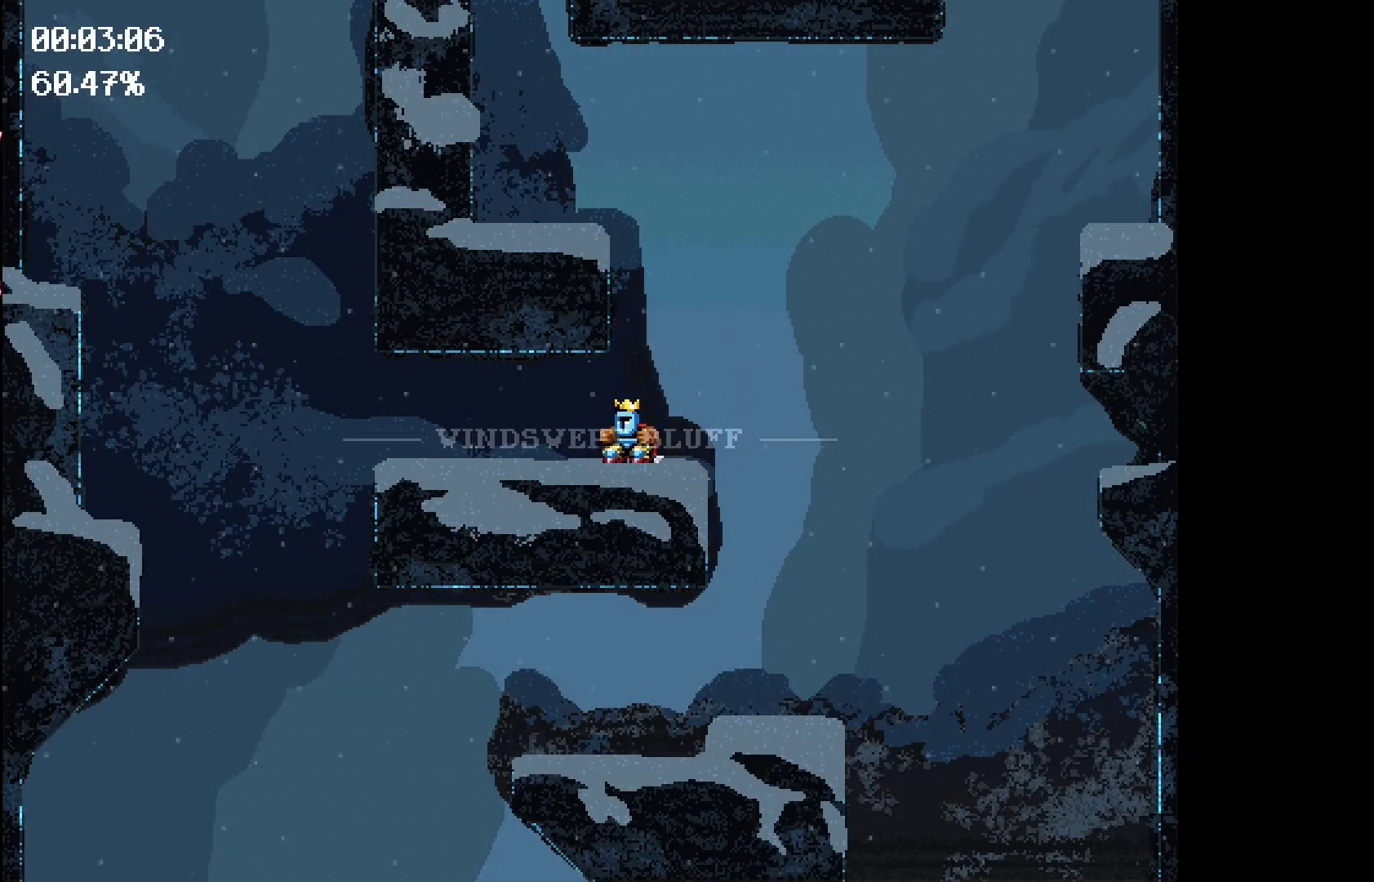
{"keys": [], "events": []}
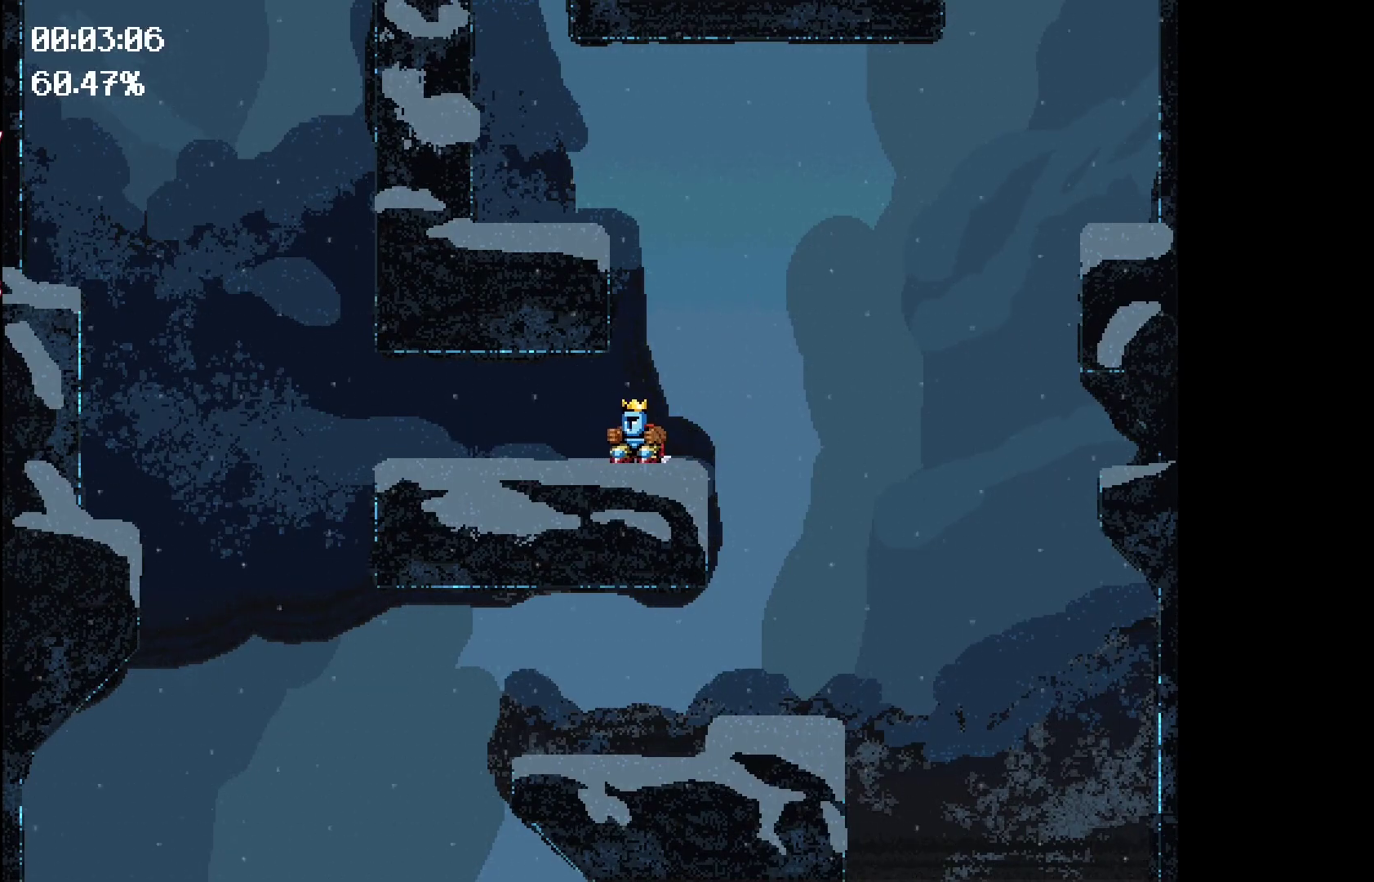
{"keys": [], "events": []}
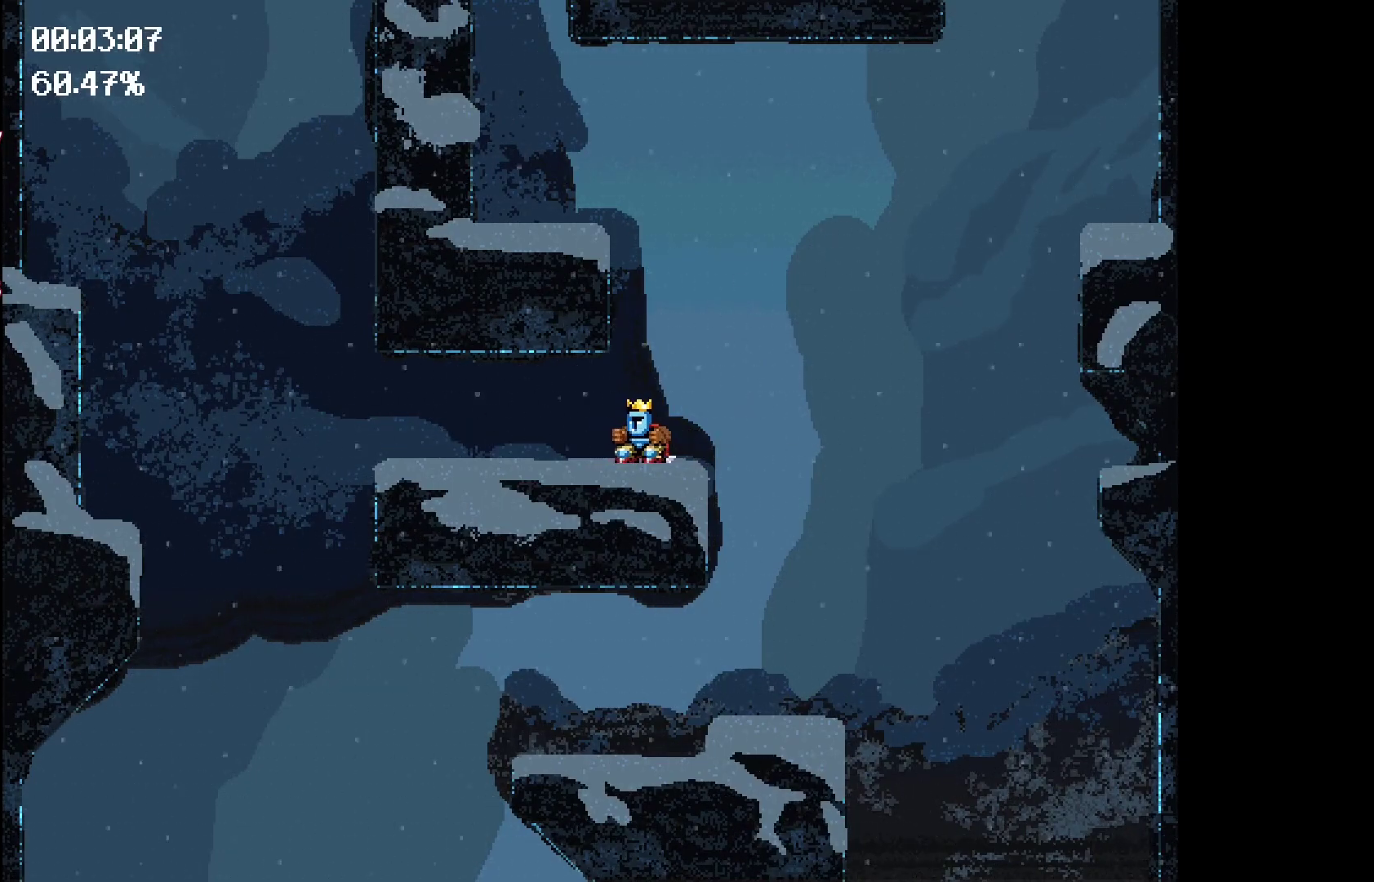
{"keys": [], "events": []}
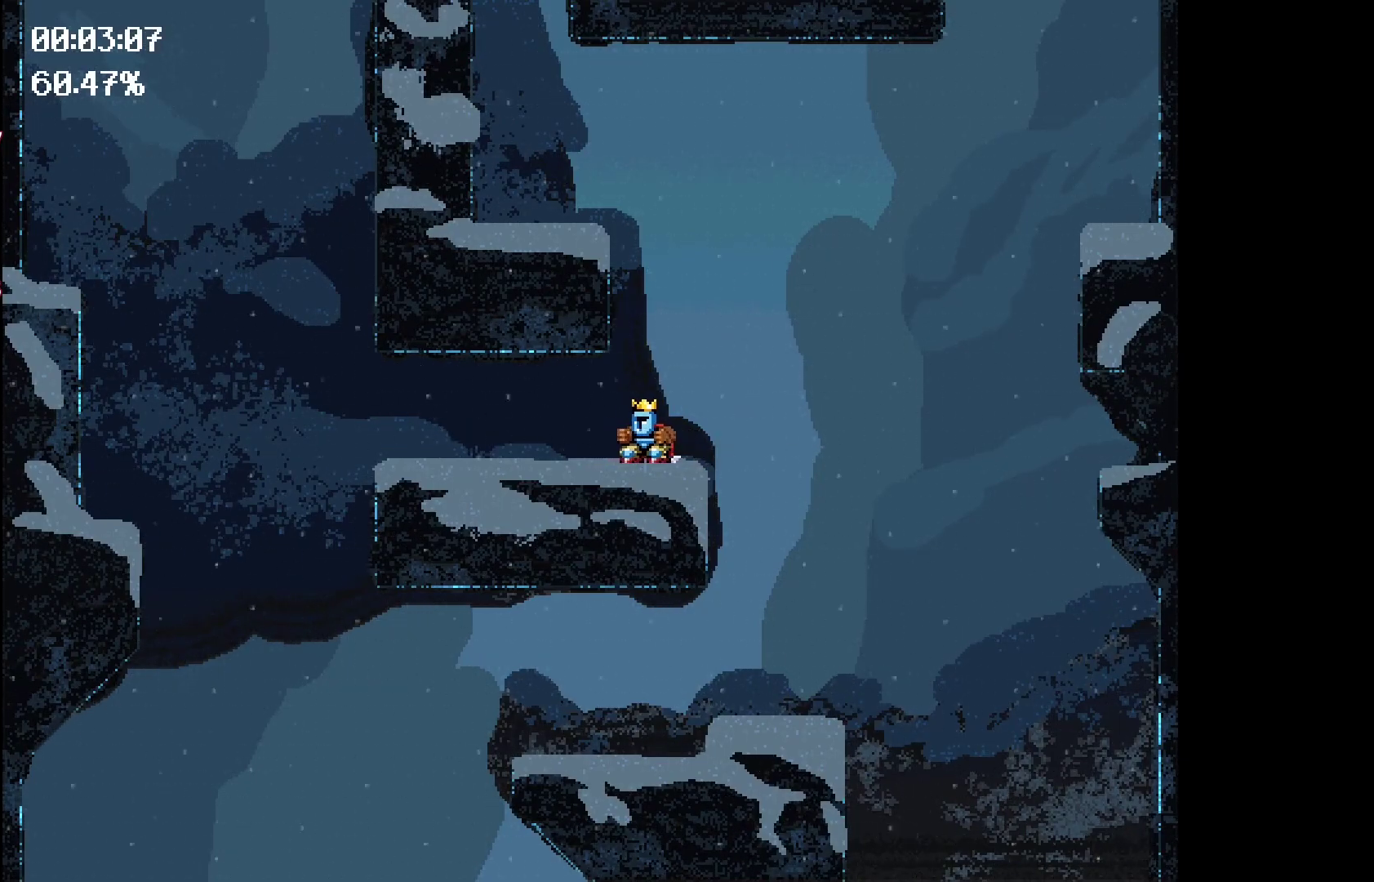
{"keys": [], "events": []}
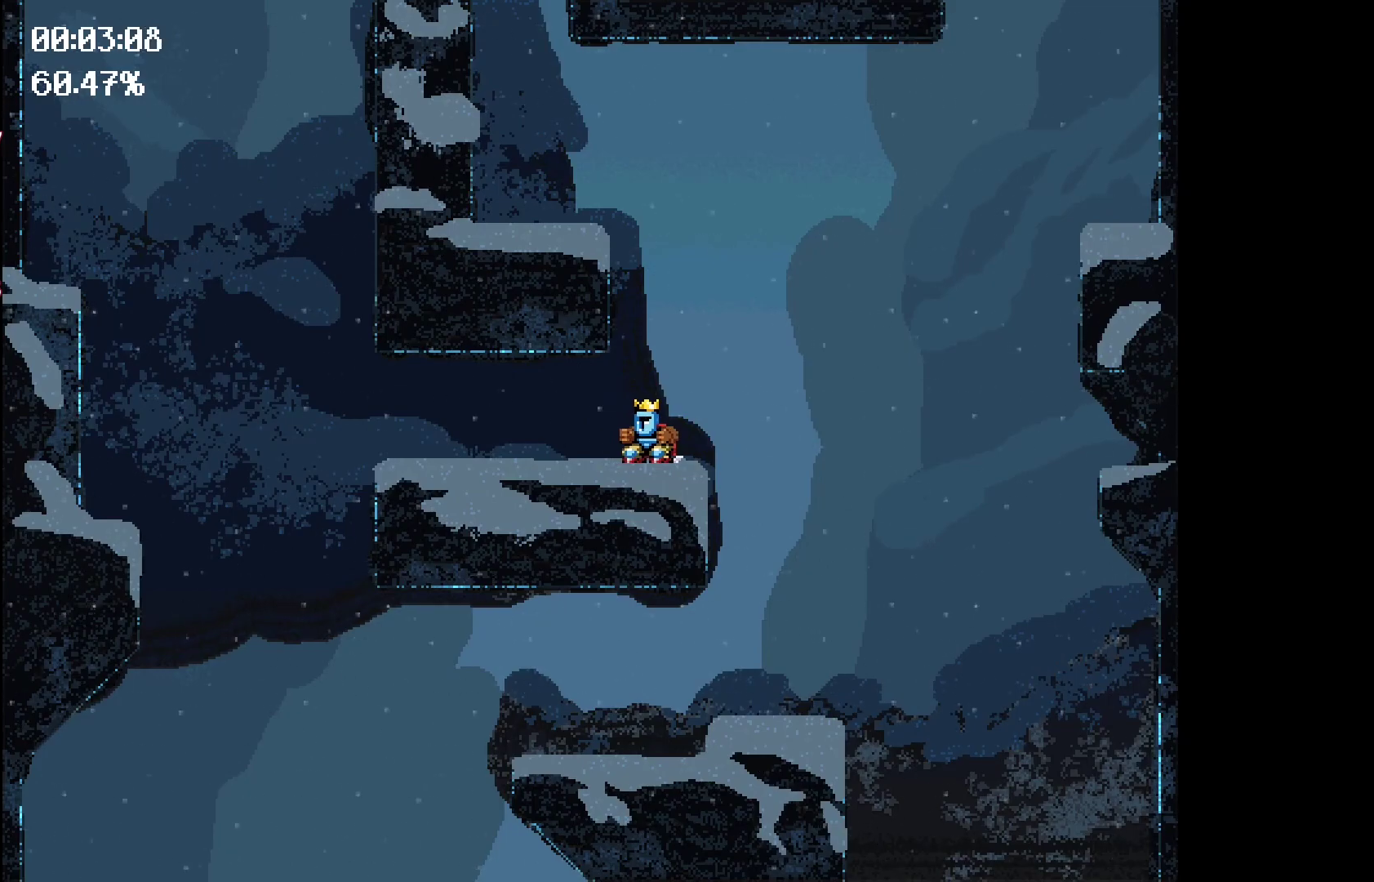
{"keys": ["space"], "events": [[167, "space", "down"]]}
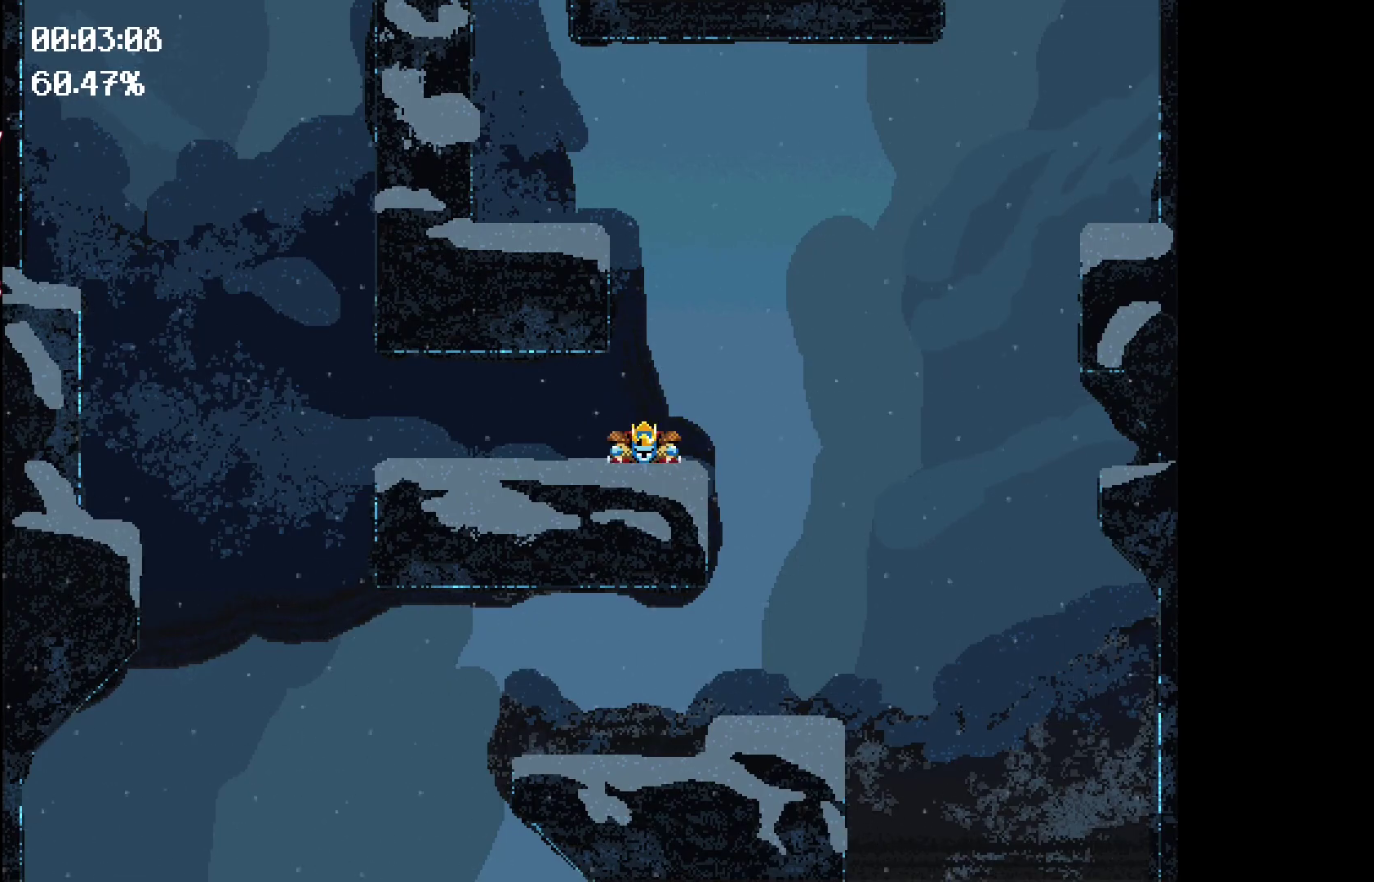
{"keys": [], "events": [[283, "space", "up"]]}
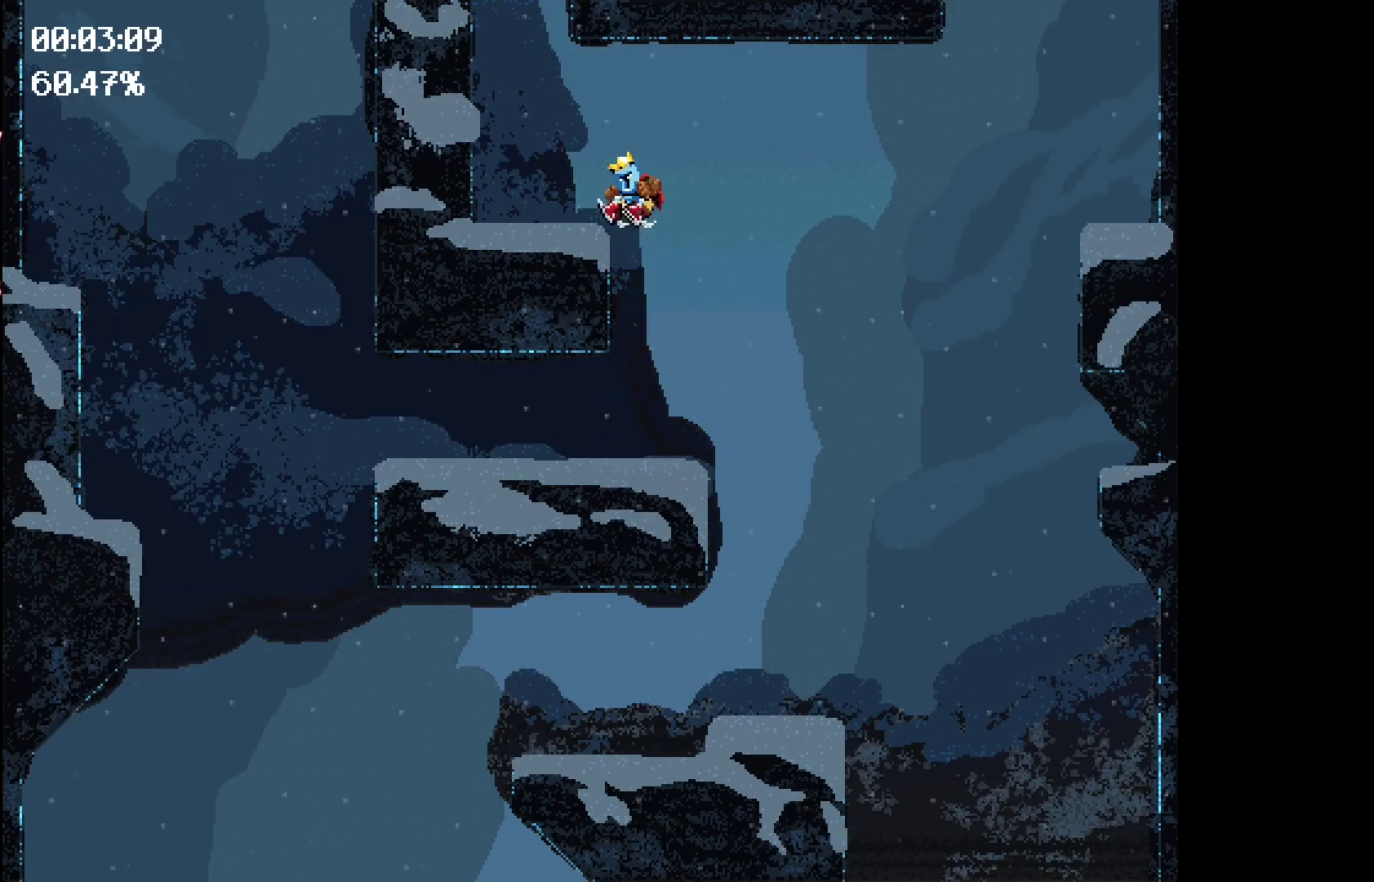
{"keys": [], "events": []}
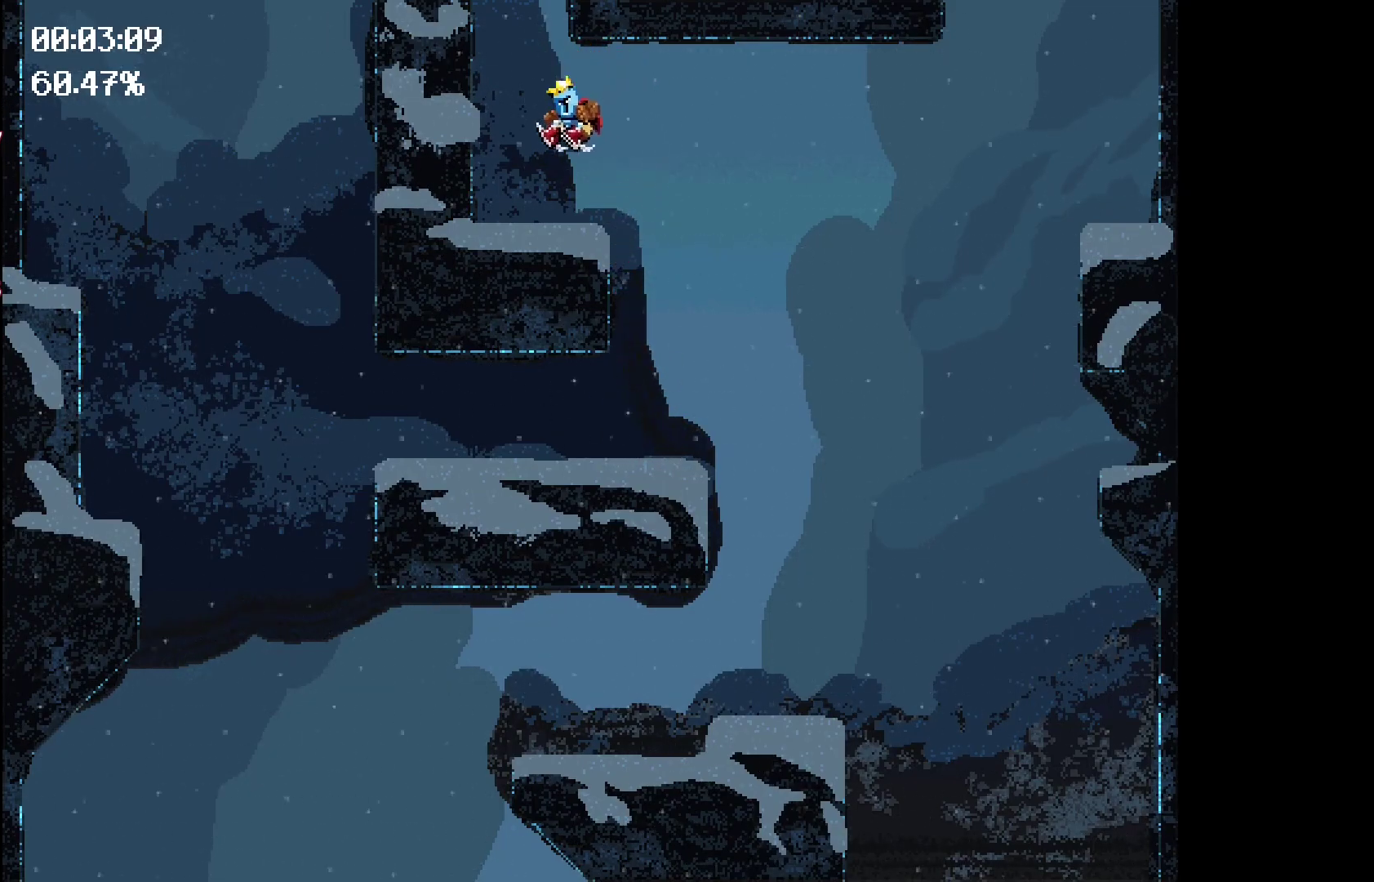
{"keys": [], "events": []}